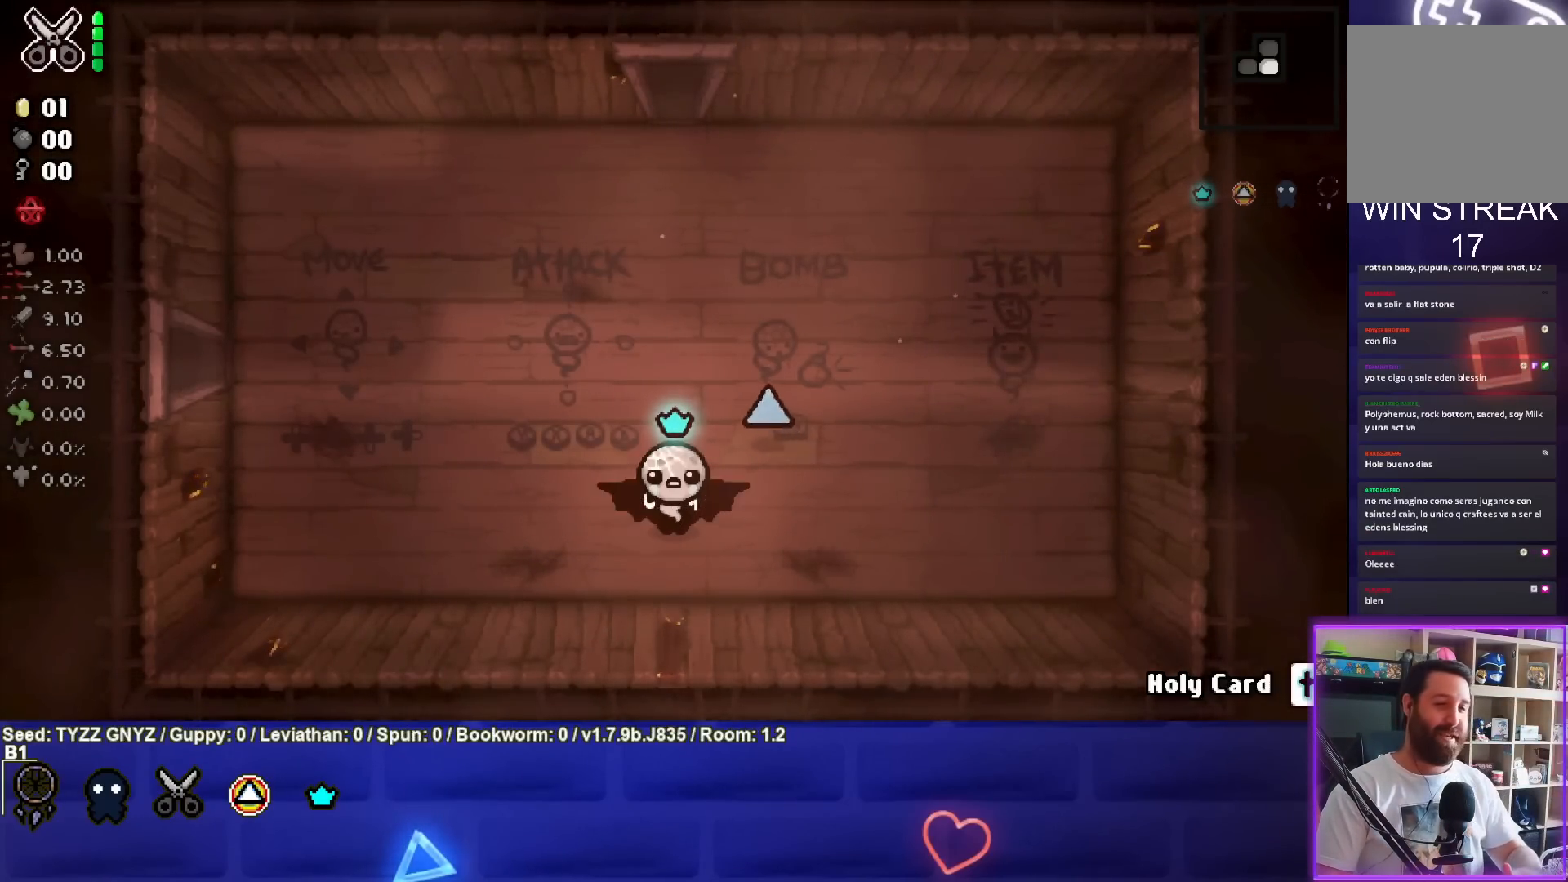
Gameplay with a controller (PlayStation layout); each line is a JSON object with the inputs held at the frame after it. "events" lists button and stick changes between this image and that frame as [ms after this image, input, new state], when the widget could be followed in between. Not read: right_stick.
{"buttons": [], "left_stick": "center", "events": [[117, "R1", "down"], [250, "R1", "up"]]}
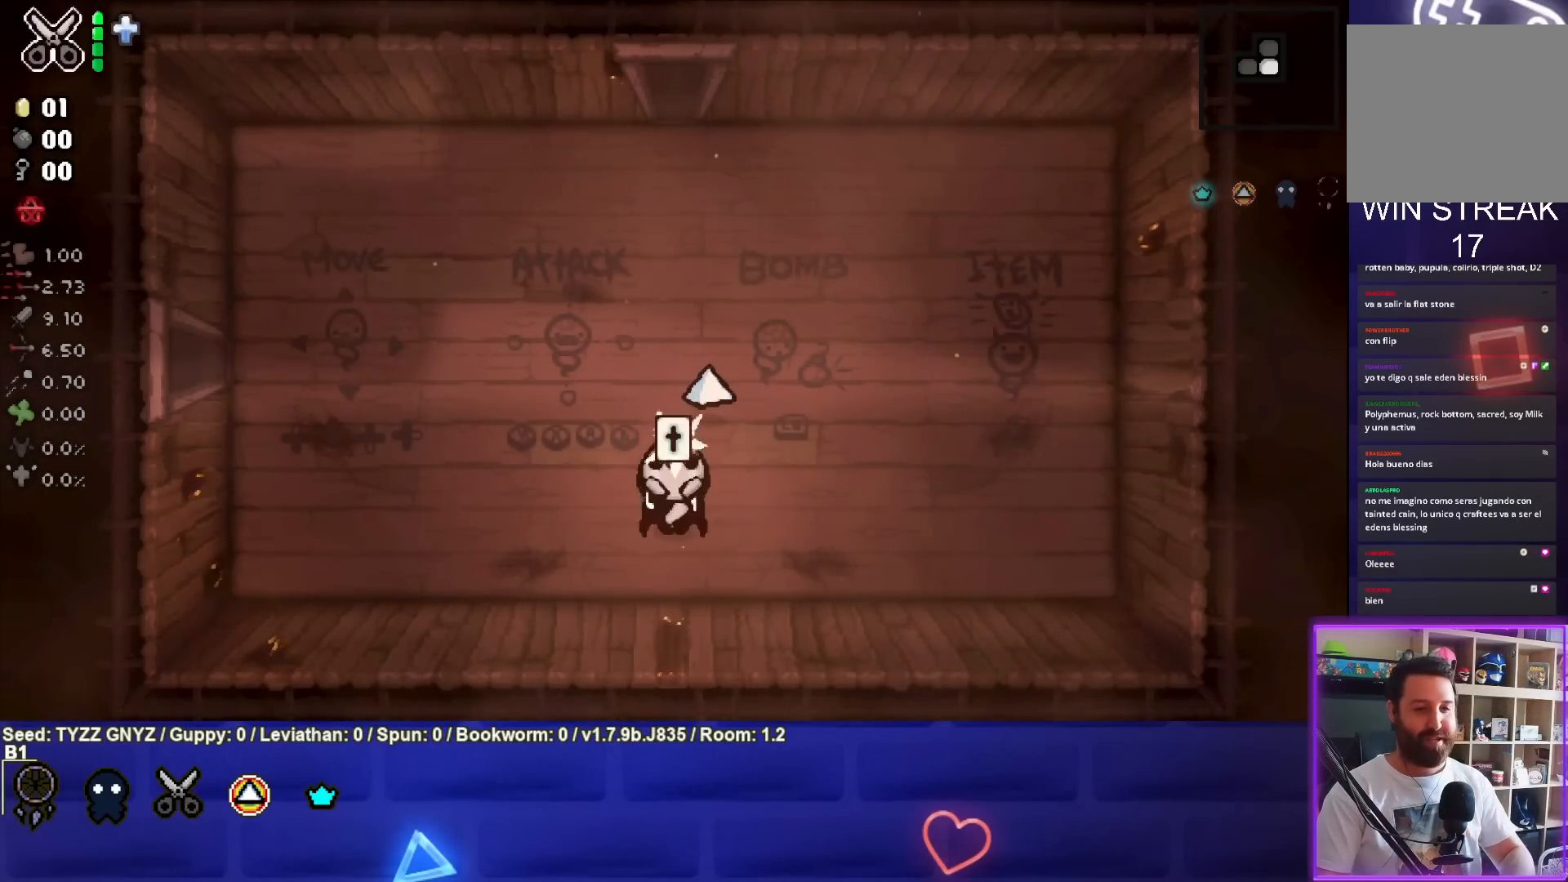
{"buttons": [], "left_stick": "up-right", "events": [[250, "left_stick", "up-right"]]}
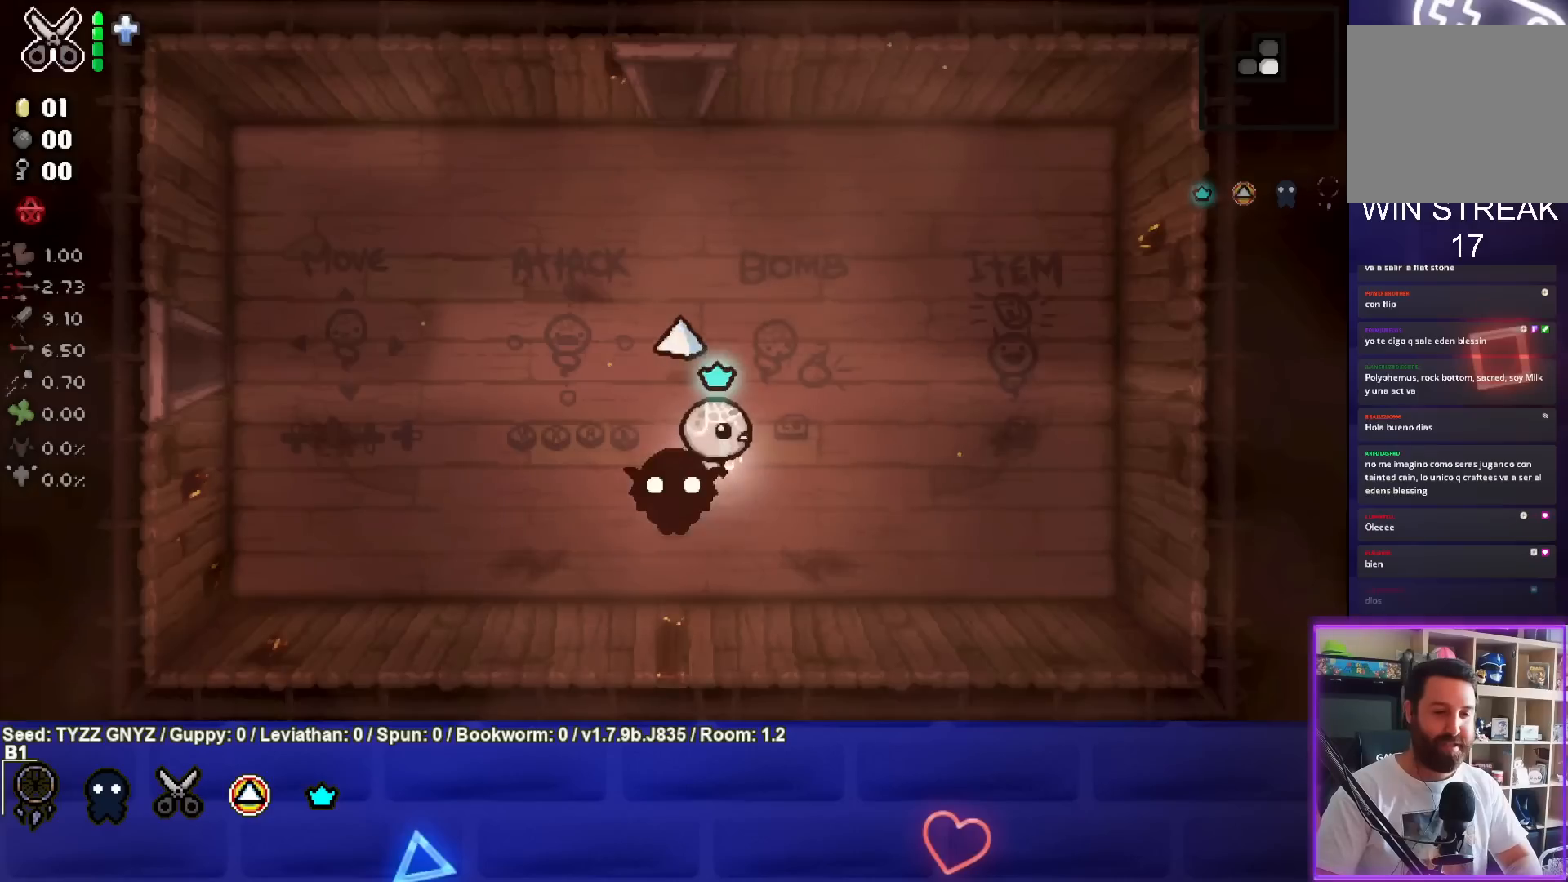
{"buttons": [], "left_stick": "left", "events": [[100, "left_stick", "center"], [483, "left_stick", "left"]]}
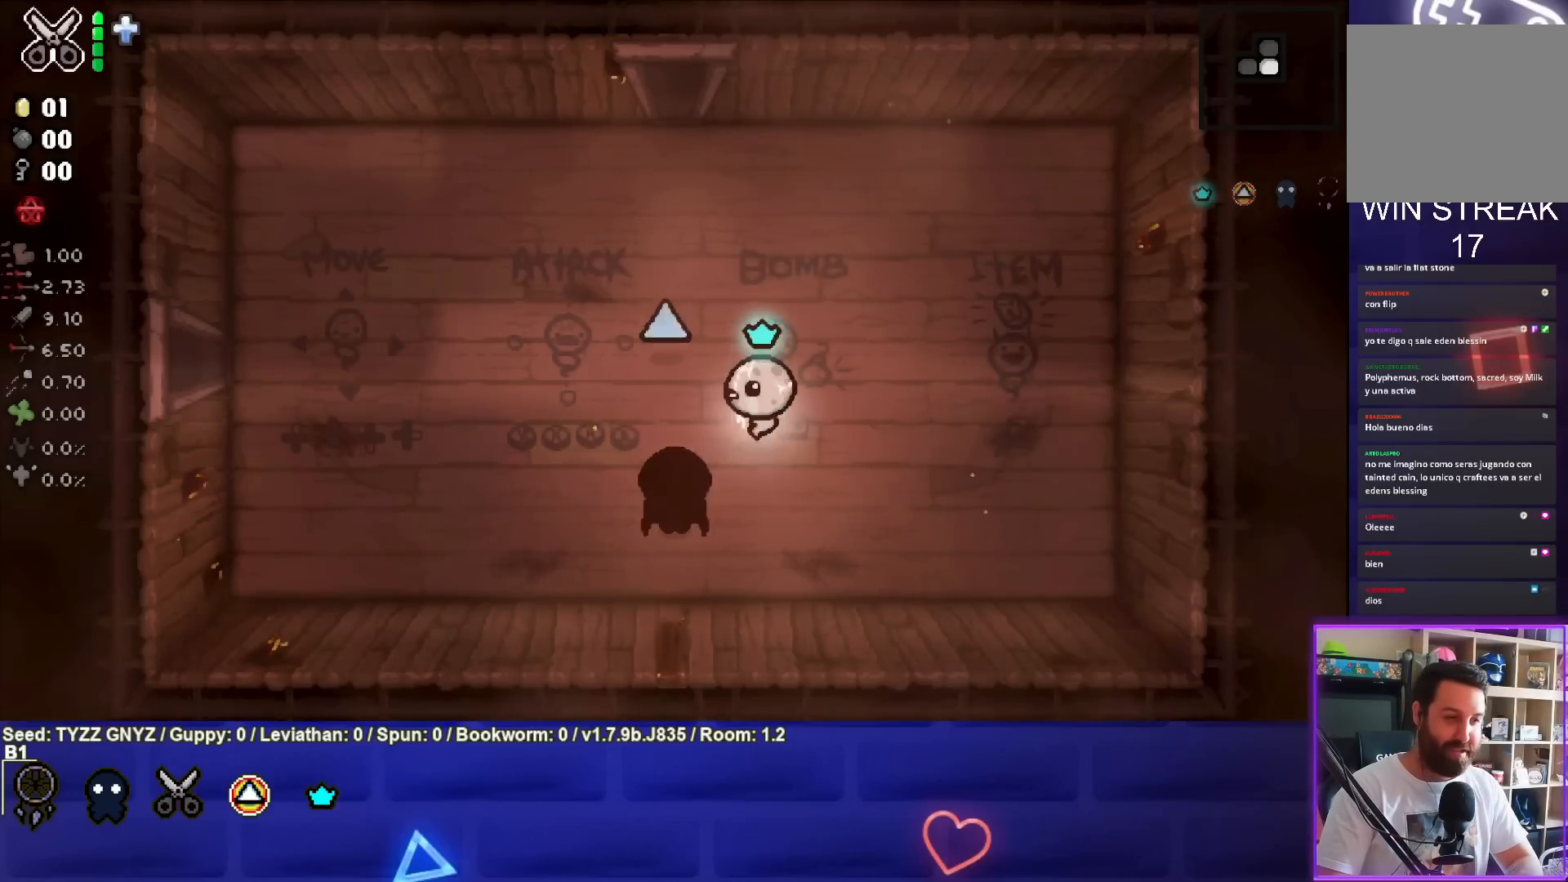
{"buttons": ["SQUARE"], "left_stick": "center", "events": [[133, "left_stick", "center"], [167, "SQUARE", "down"]]}
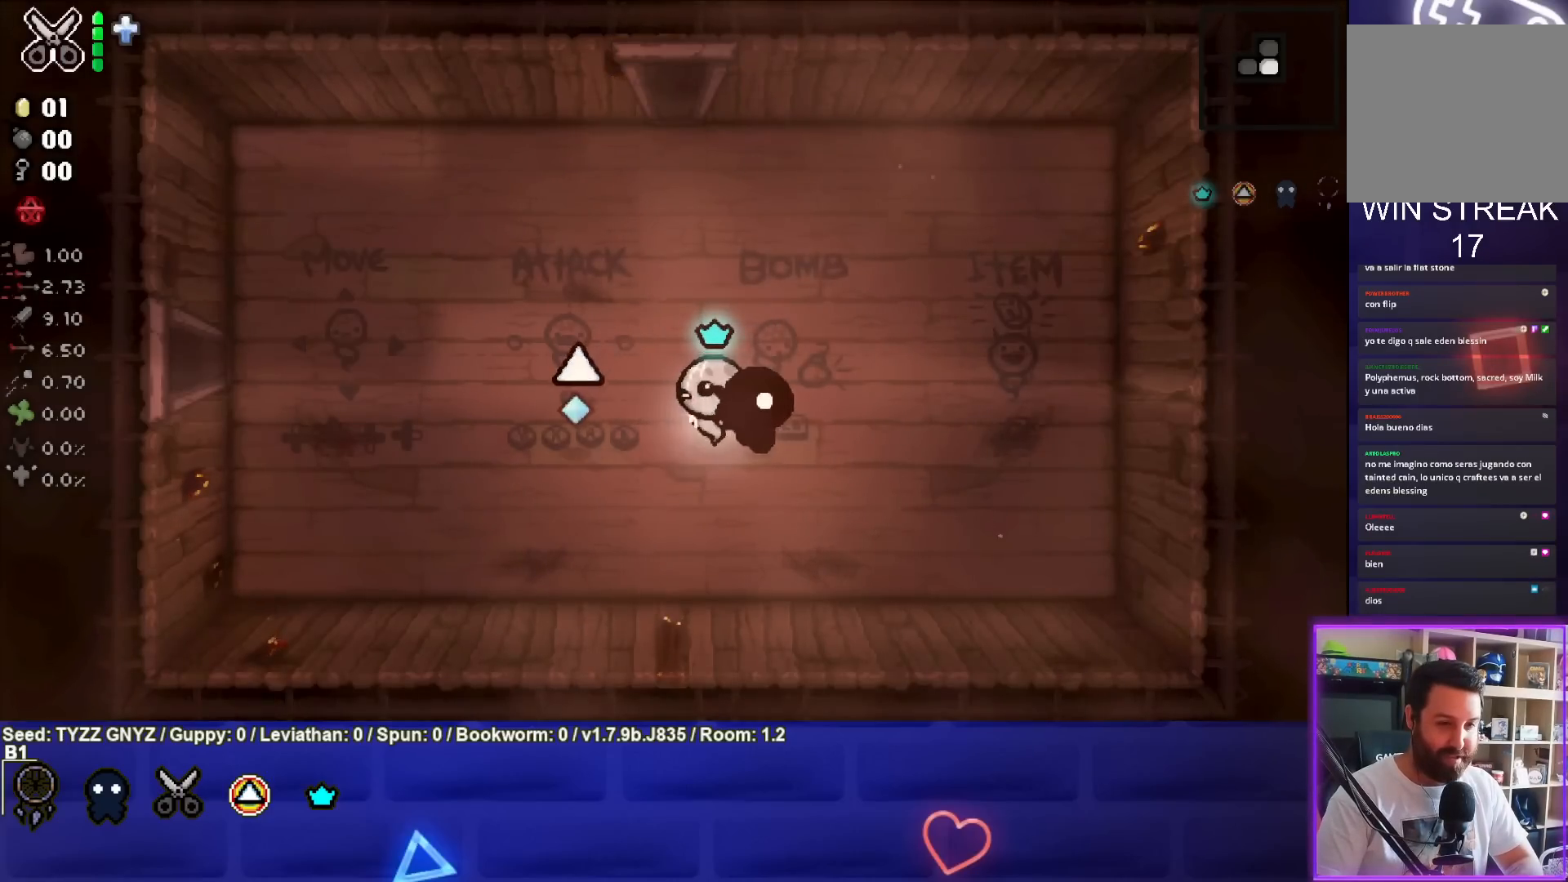
{"buttons": ["SQUARE"], "left_stick": "center", "events": [[150, "left_stick", "left"], [350, "left_stick", "center"]]}
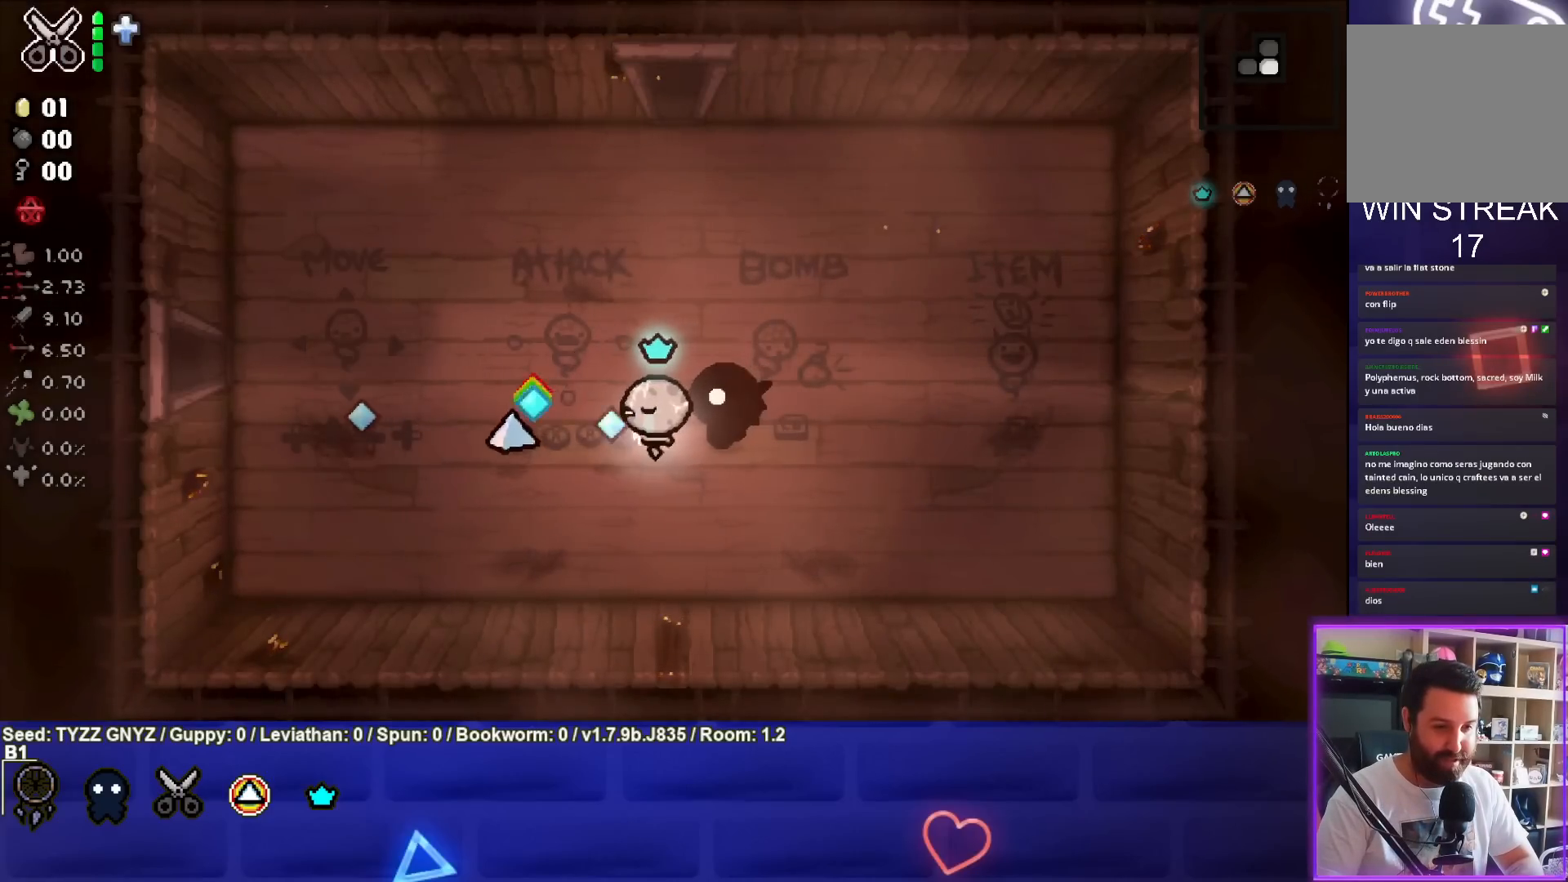
{"buttons": ["CROSS"], "left_stick": "center", "events": [[200, "SQUARE", "up"], [500, "CROSS", "down"]]}
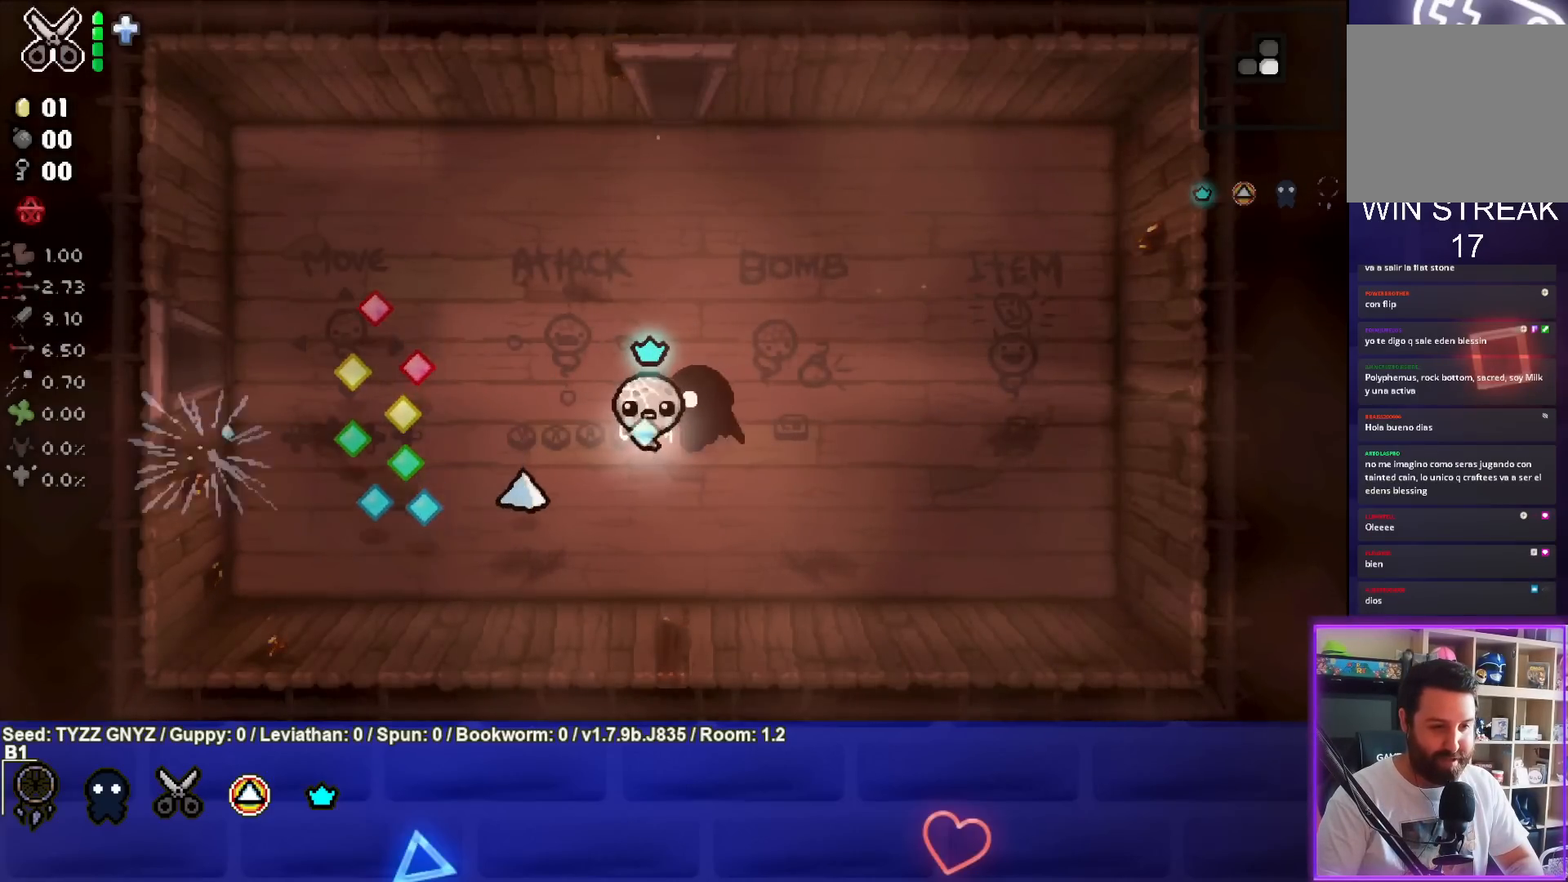
{"buttons": ["CROSS"], "left_stick": "center", "events": []}
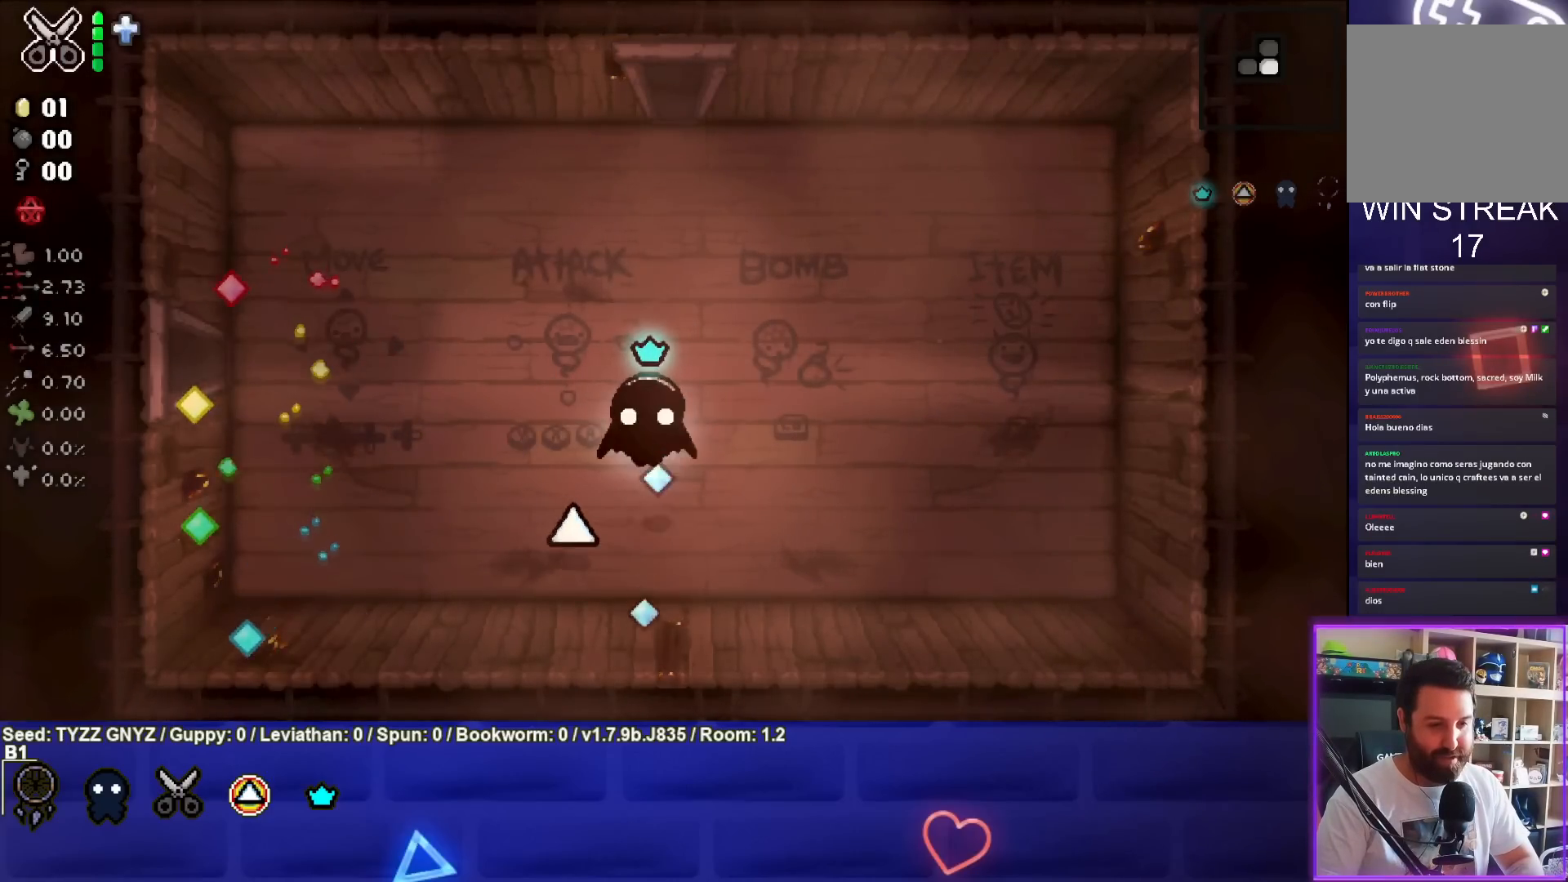
{"buttons": ["CROSS"], "left_stick": "center", "events": []}
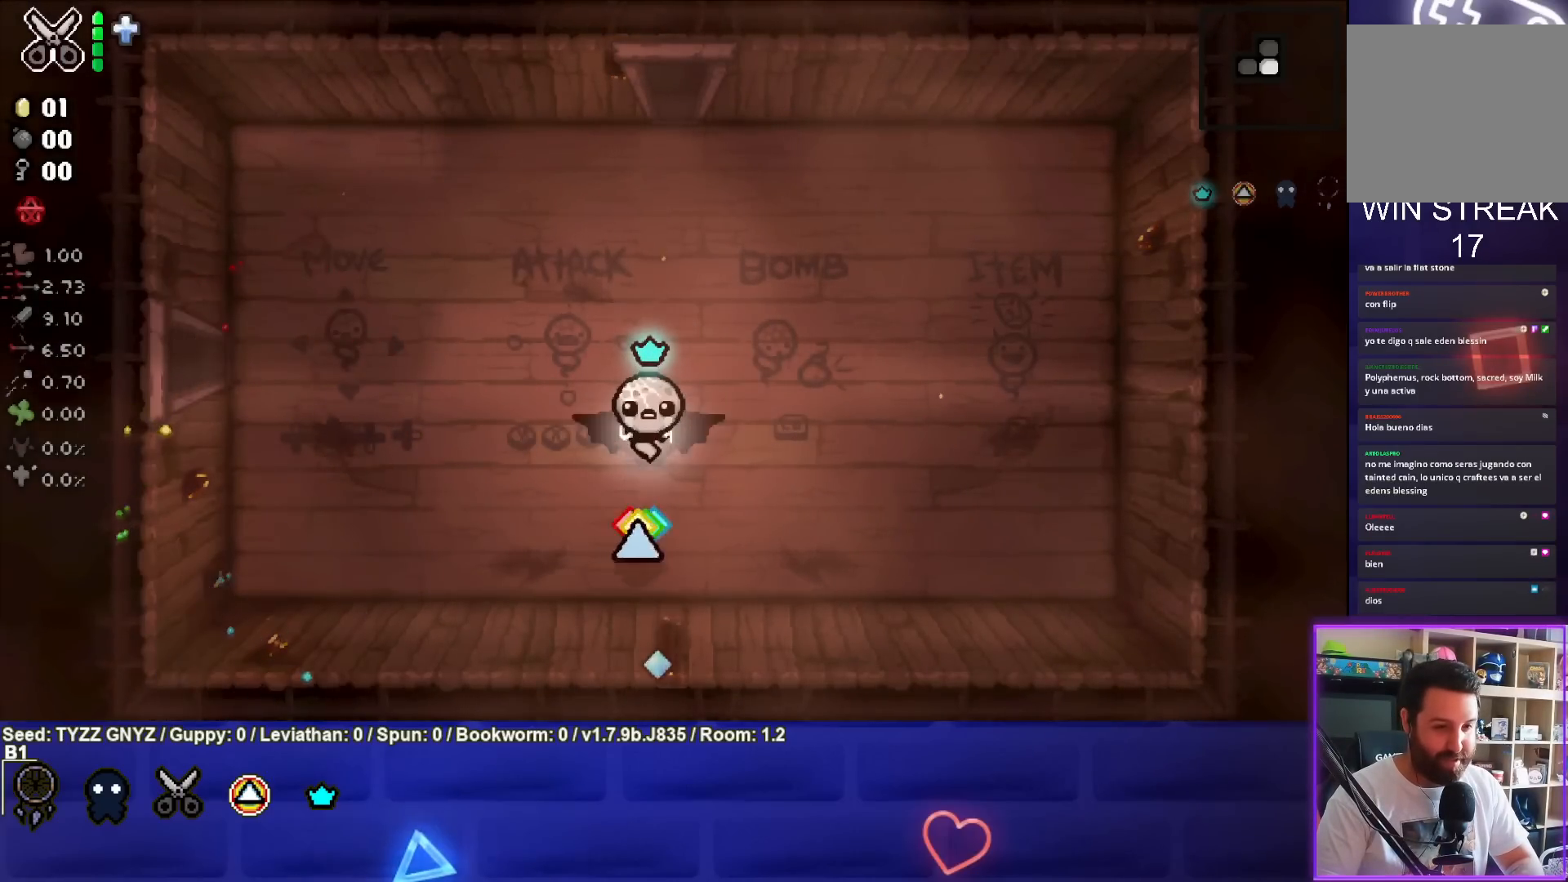
{"buttons": [], "left_stick": "center", "events": [[367, "CROSS", "up"]]}
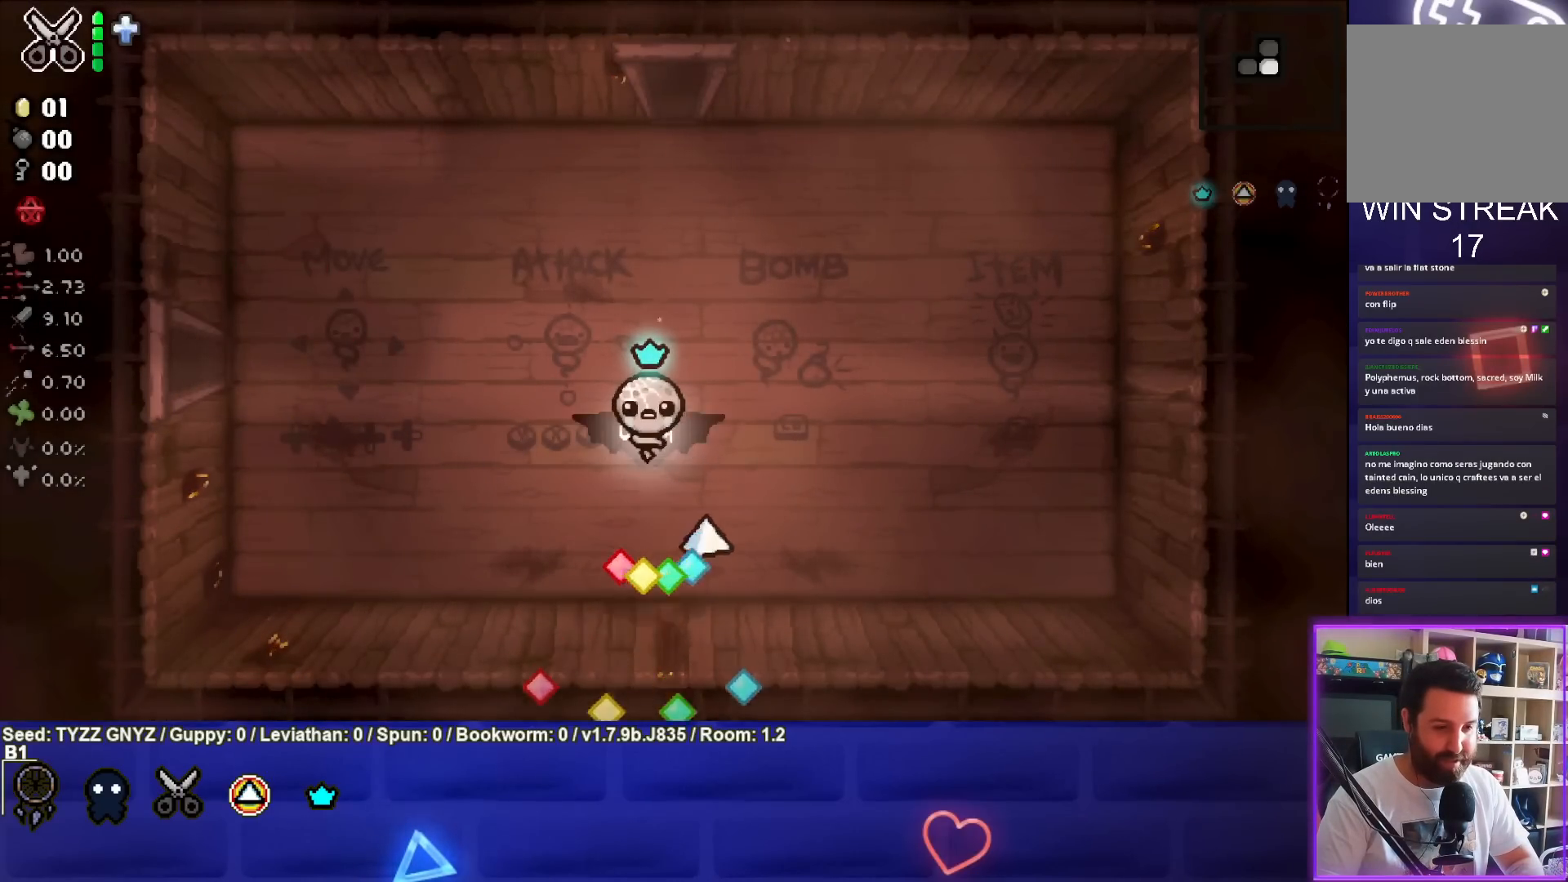
{"buttons": ["CIRCLE"], "left_stick": "center", "events": [[50, "CIRCLE", "down"]]}
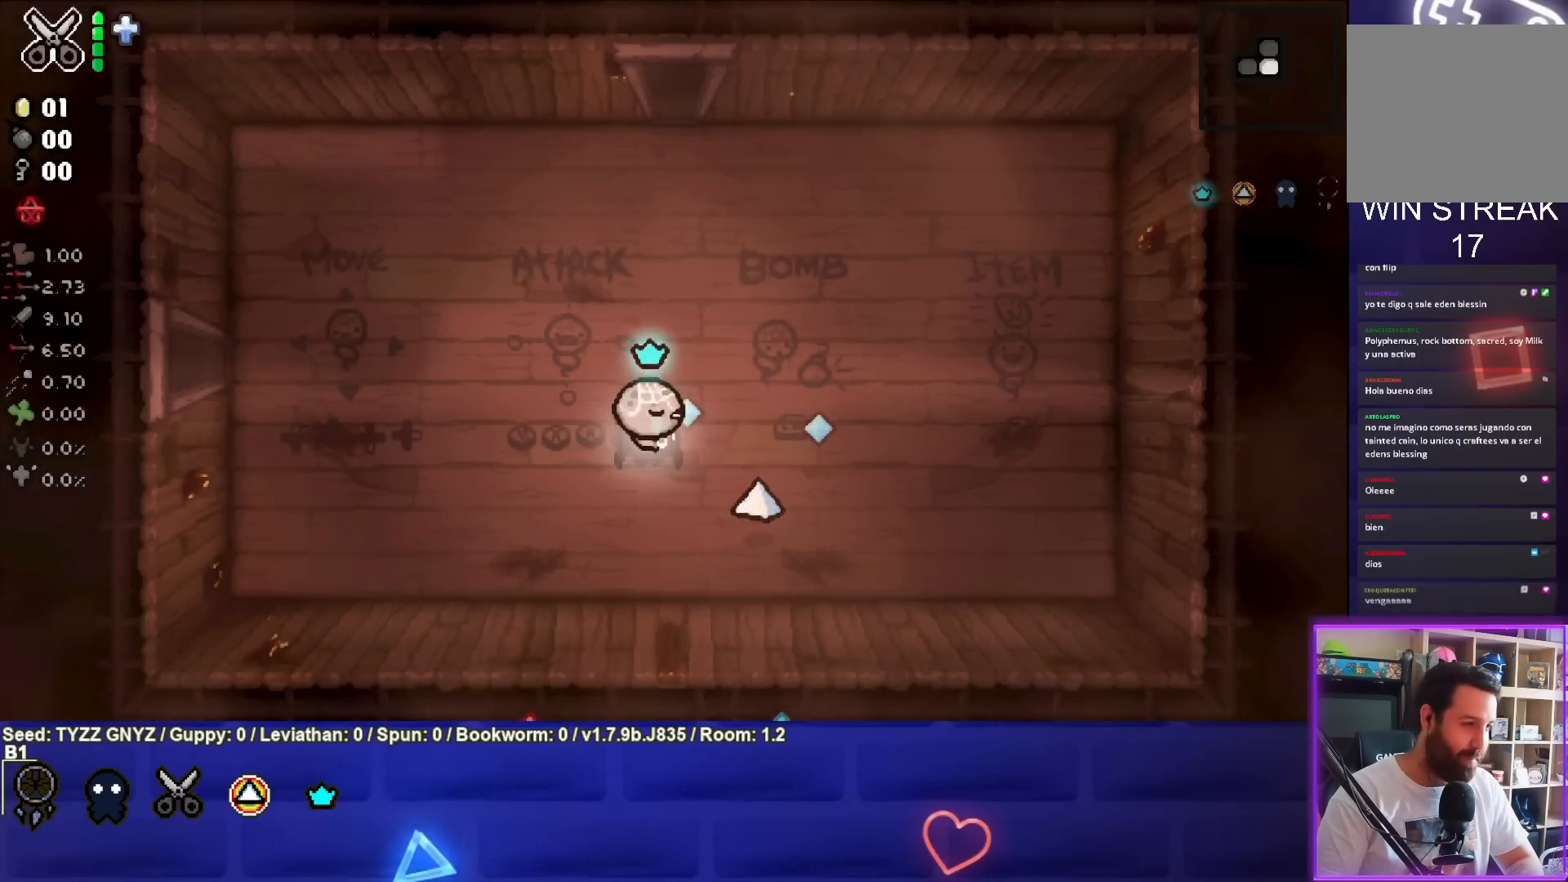
{"buttons": ["CIRCLE"], "left_stick": "center", "events": []}
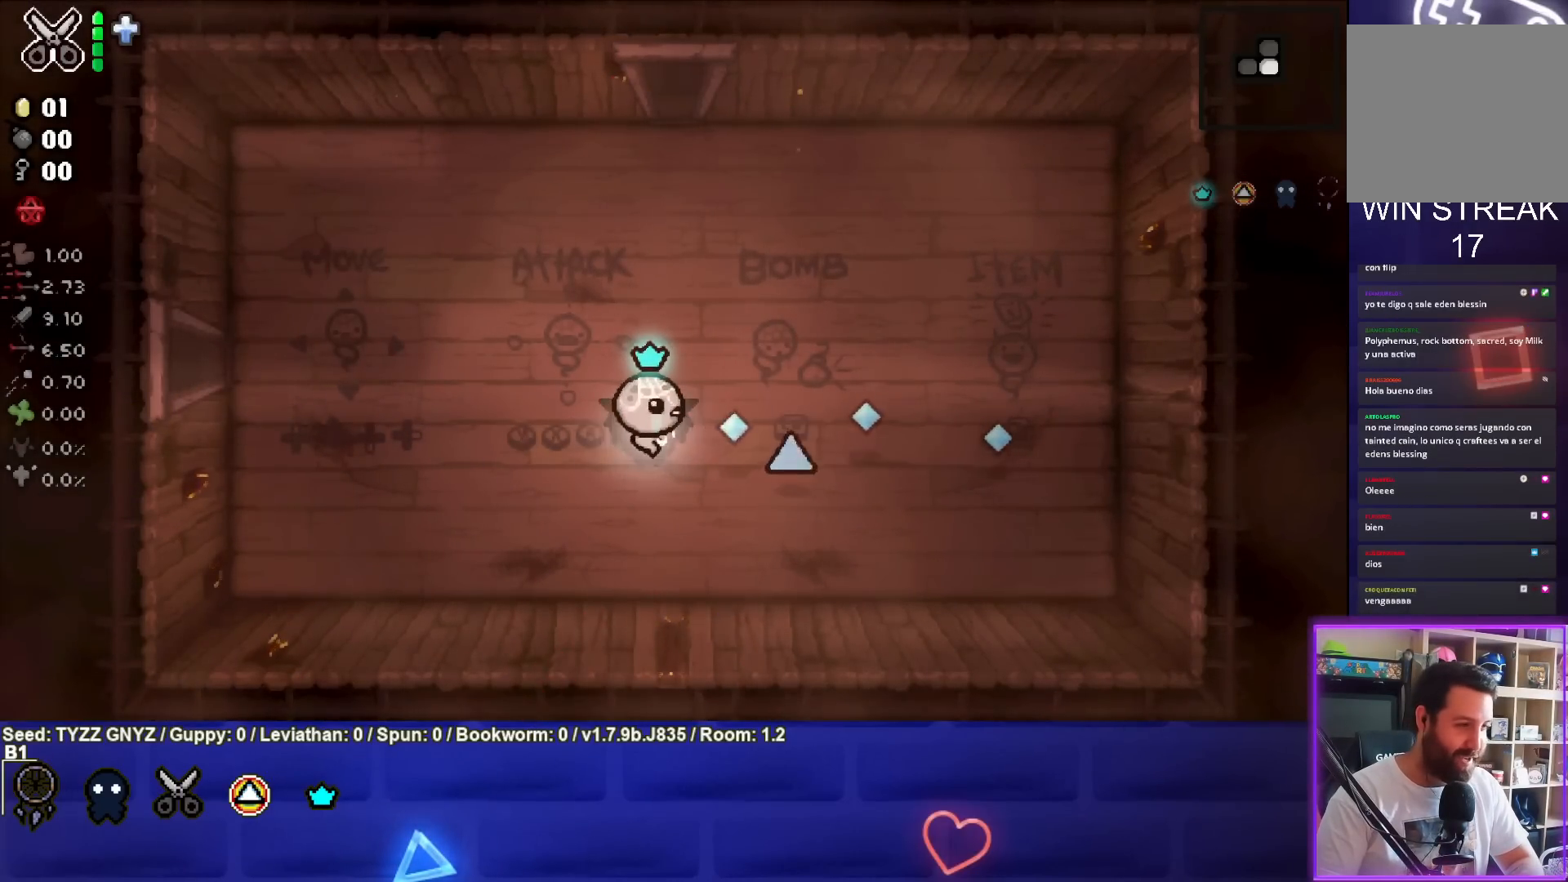
{"buttons": ["CIRCLE"], "left_stick": "center", "events": []}
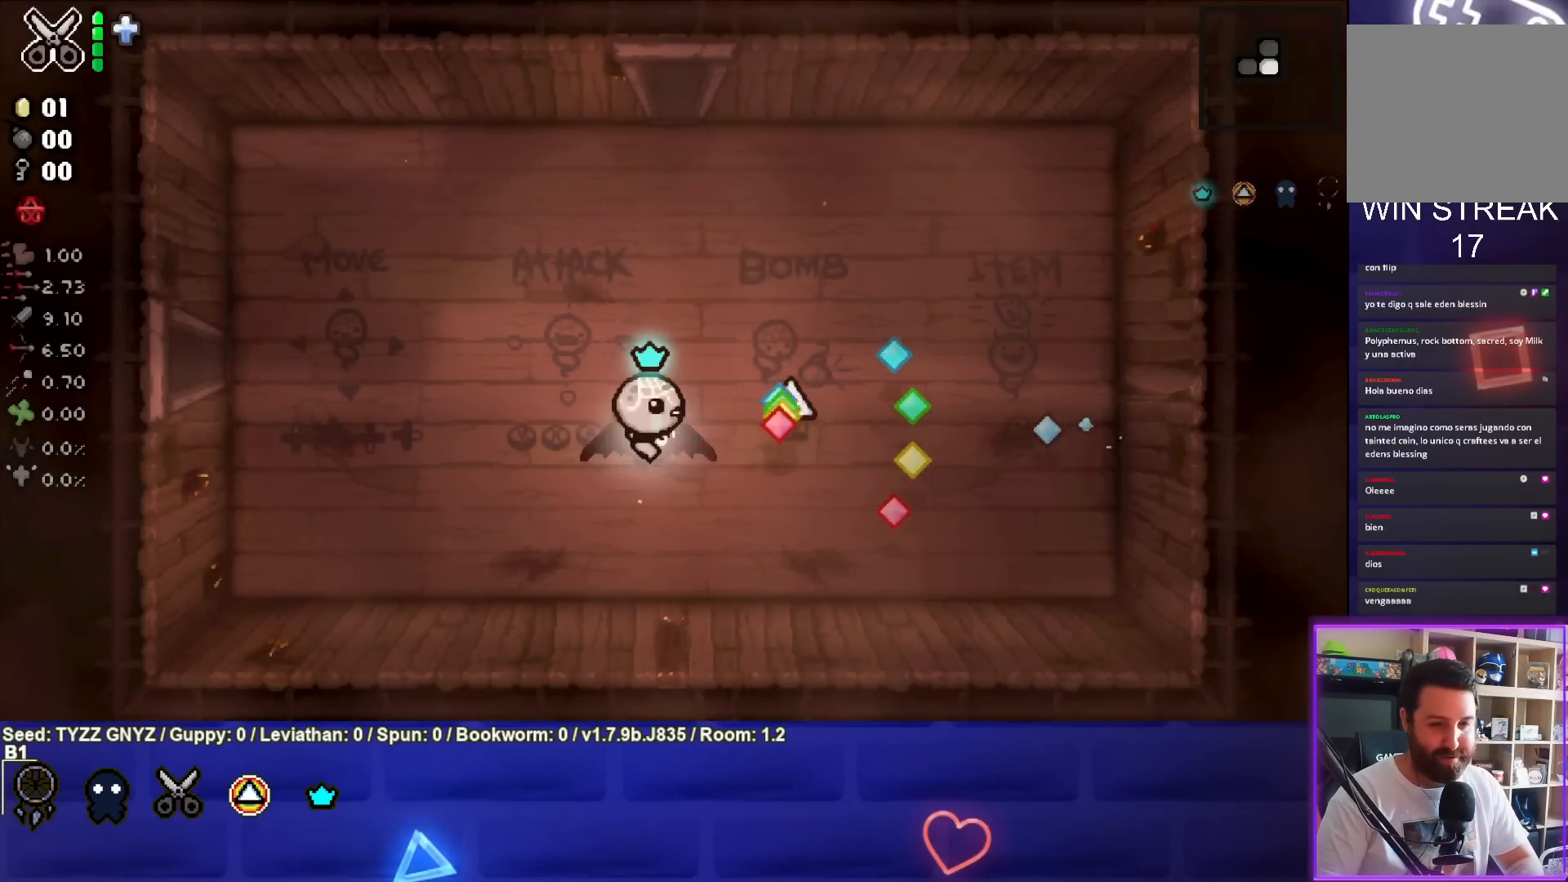
{"buttons": [], "left_stick": "up", "events": [[150, "CIRCLE", "up"], [167, "left_stick", "up"]]}
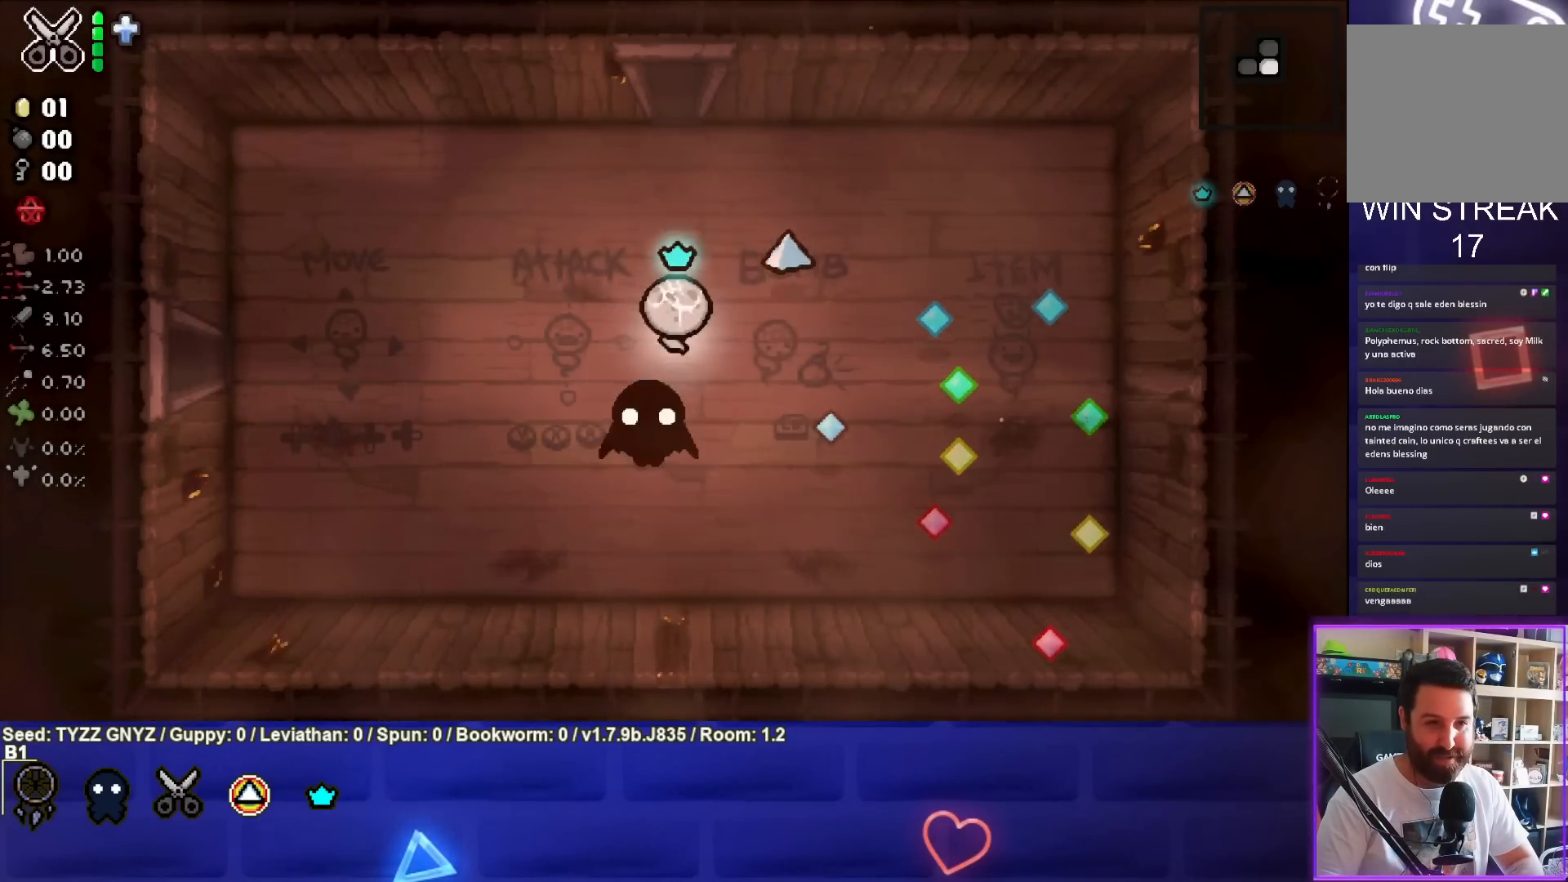
{"buttons": [], "left_stick": "up", "events": []}
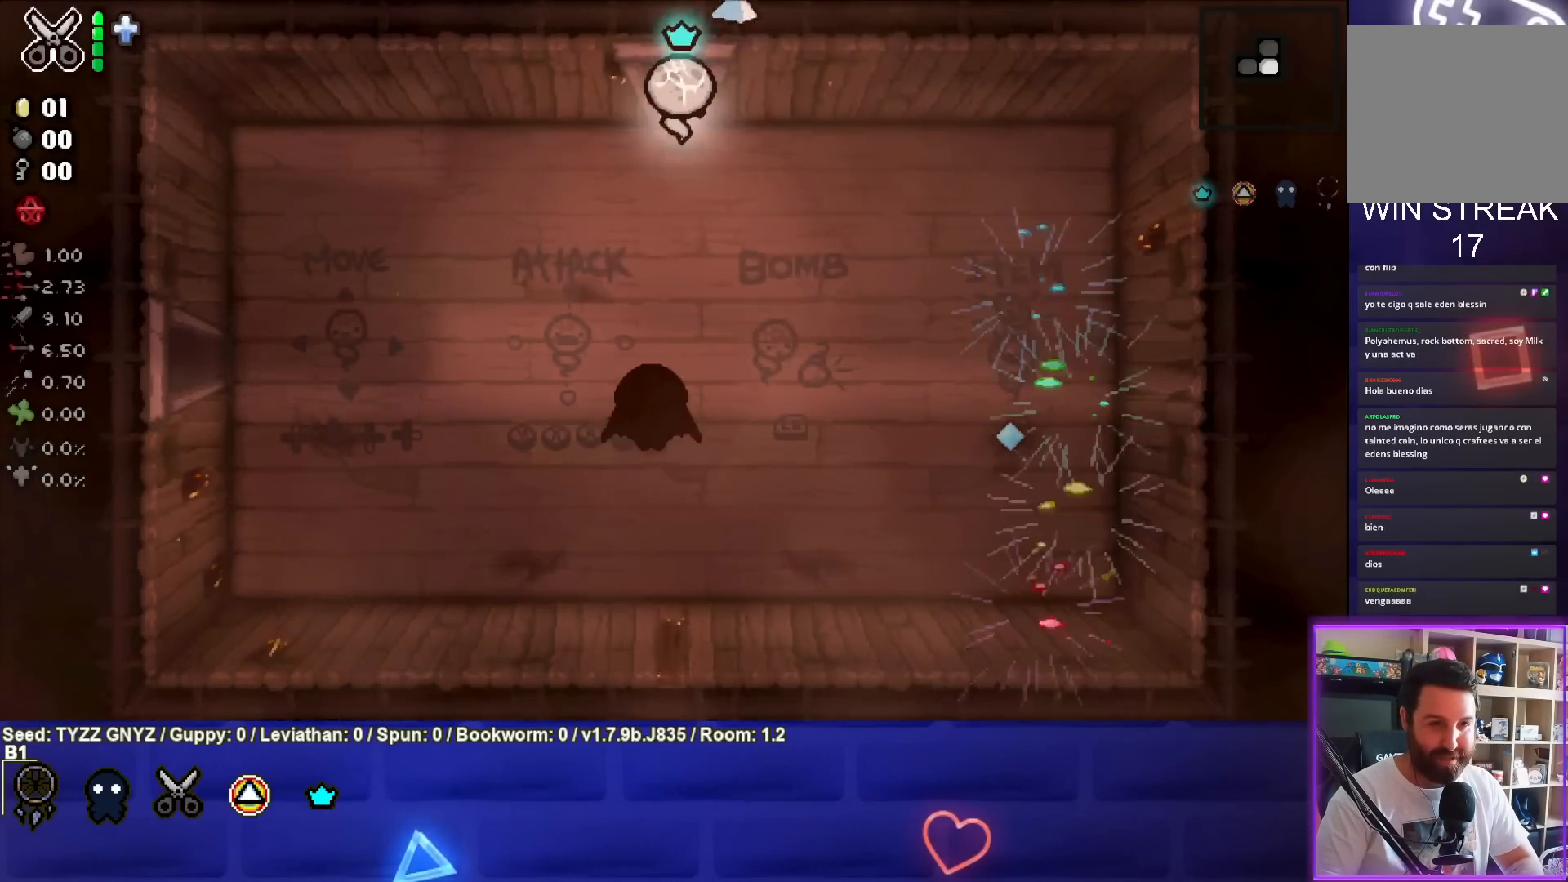
{"buttons": ["TRIANGLE"], "left_stick": "center", "events": [[167, "TRIANGLE", "down"], [217, "left_stick", "center"]]}
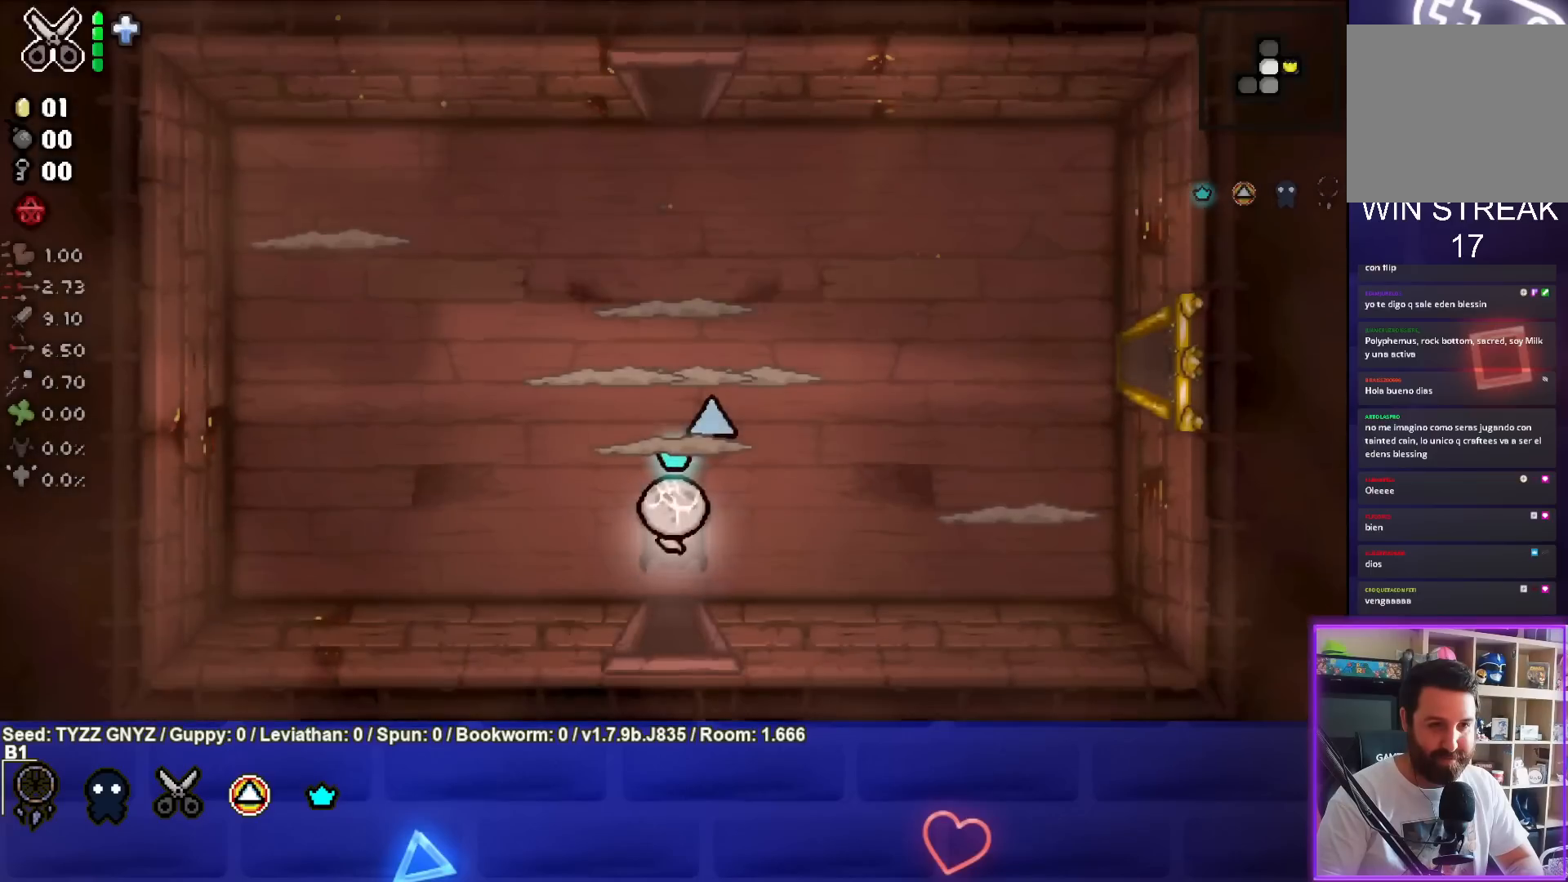
{"buttons": ["TRIANGLE"], "left_stick": "center", "events": []}
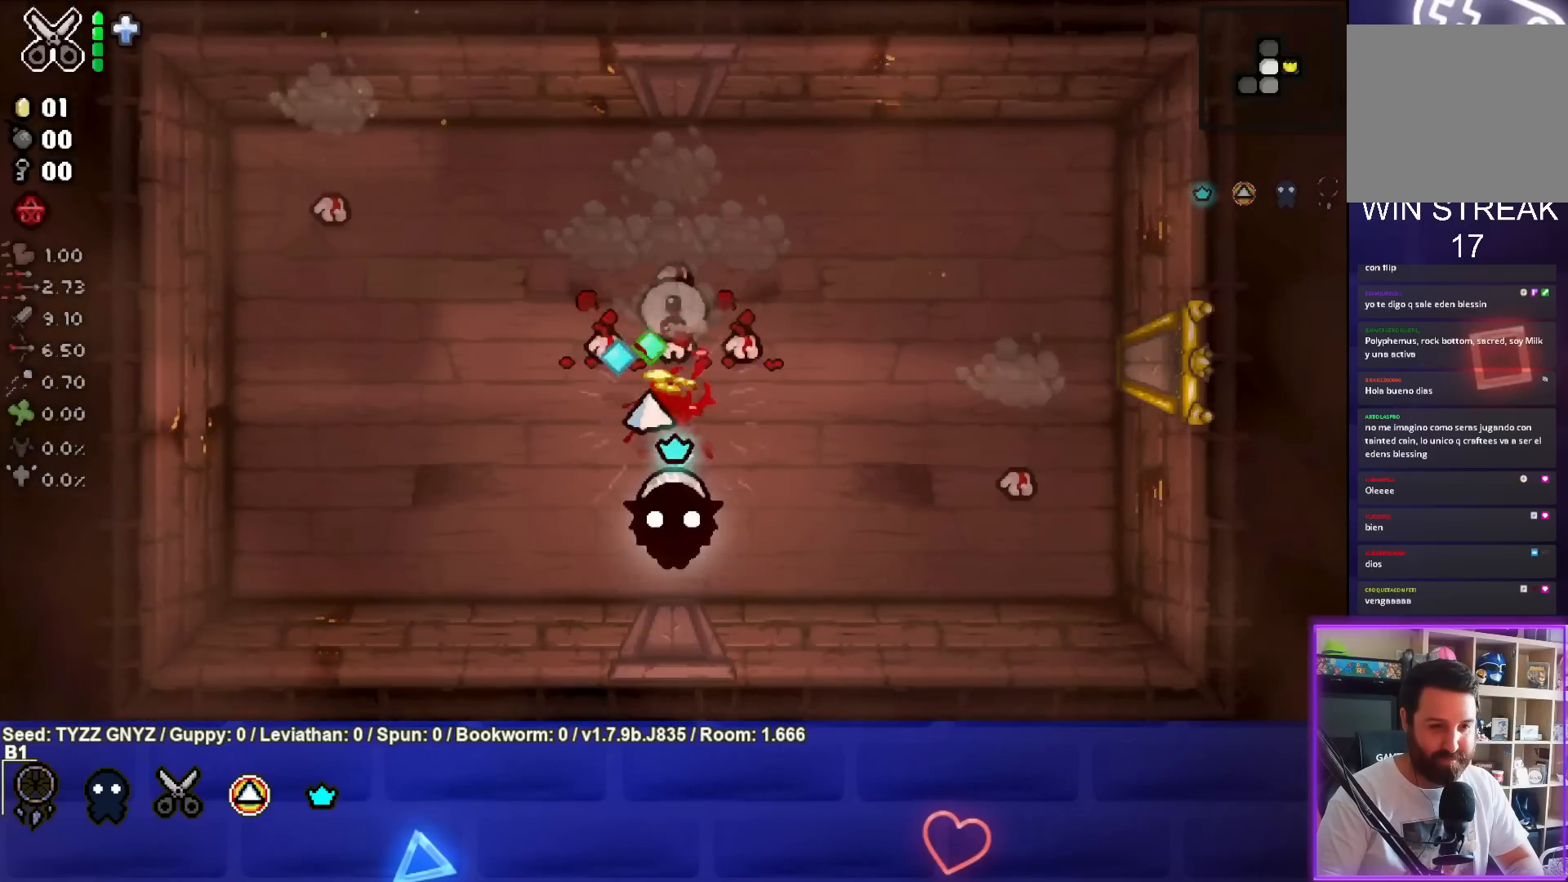
{"buttons": ["TRIANGLE"], "left_stick": "down-left", "events": [[483, "left_stick", "down-left"]]}
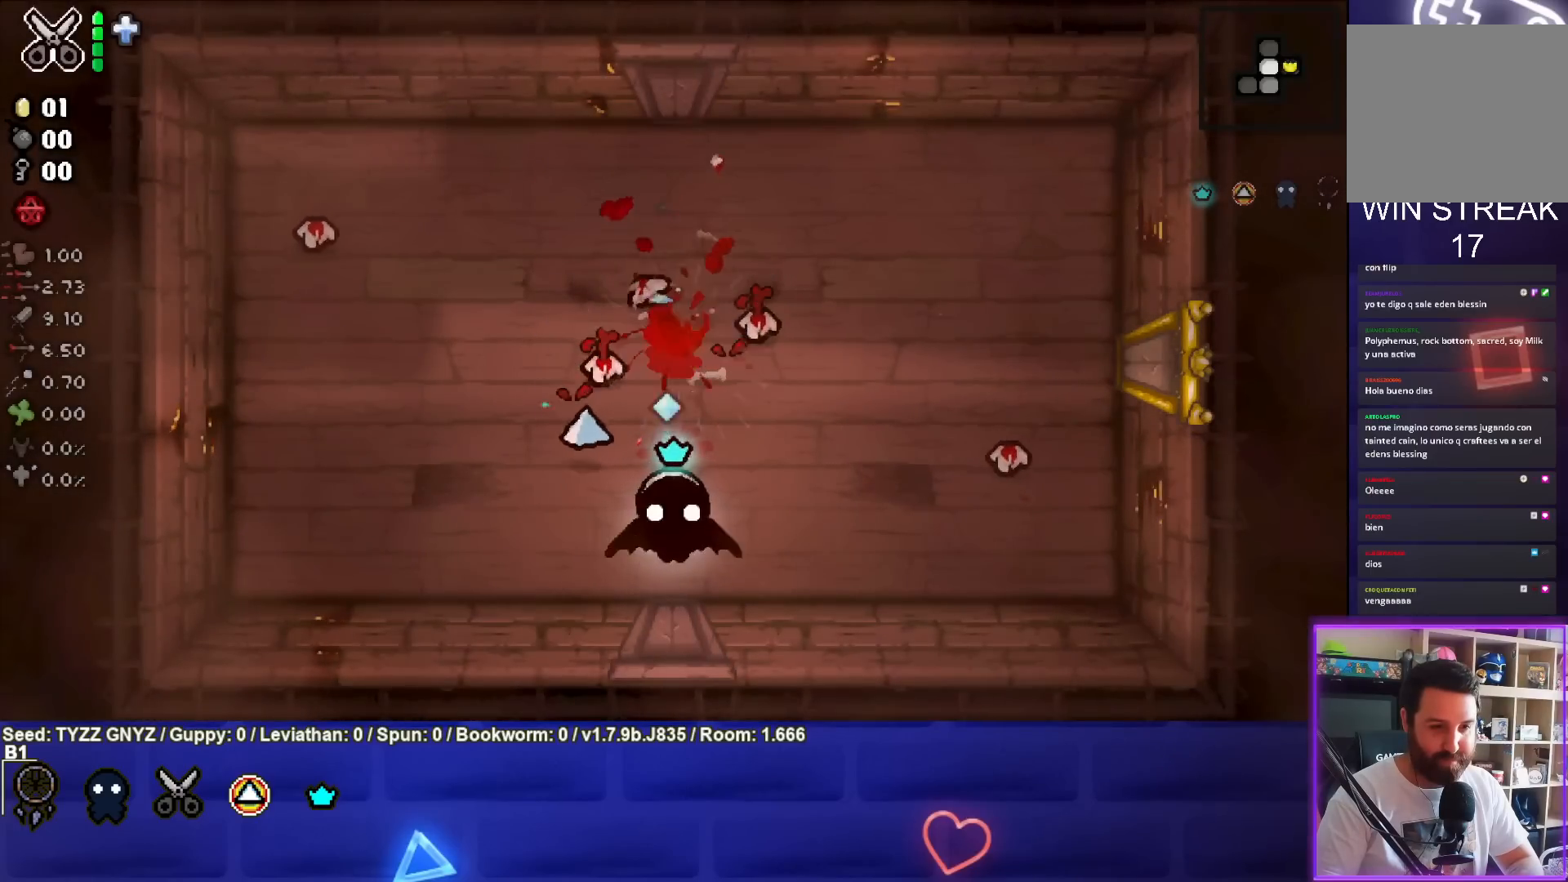
{"buttons": ["TRIANGLE"], "left_stick": "right", "events": [[250, "left_stick", "center"], [300, "left_stick", "down-right"], [500, "left_stick", "right"]]}
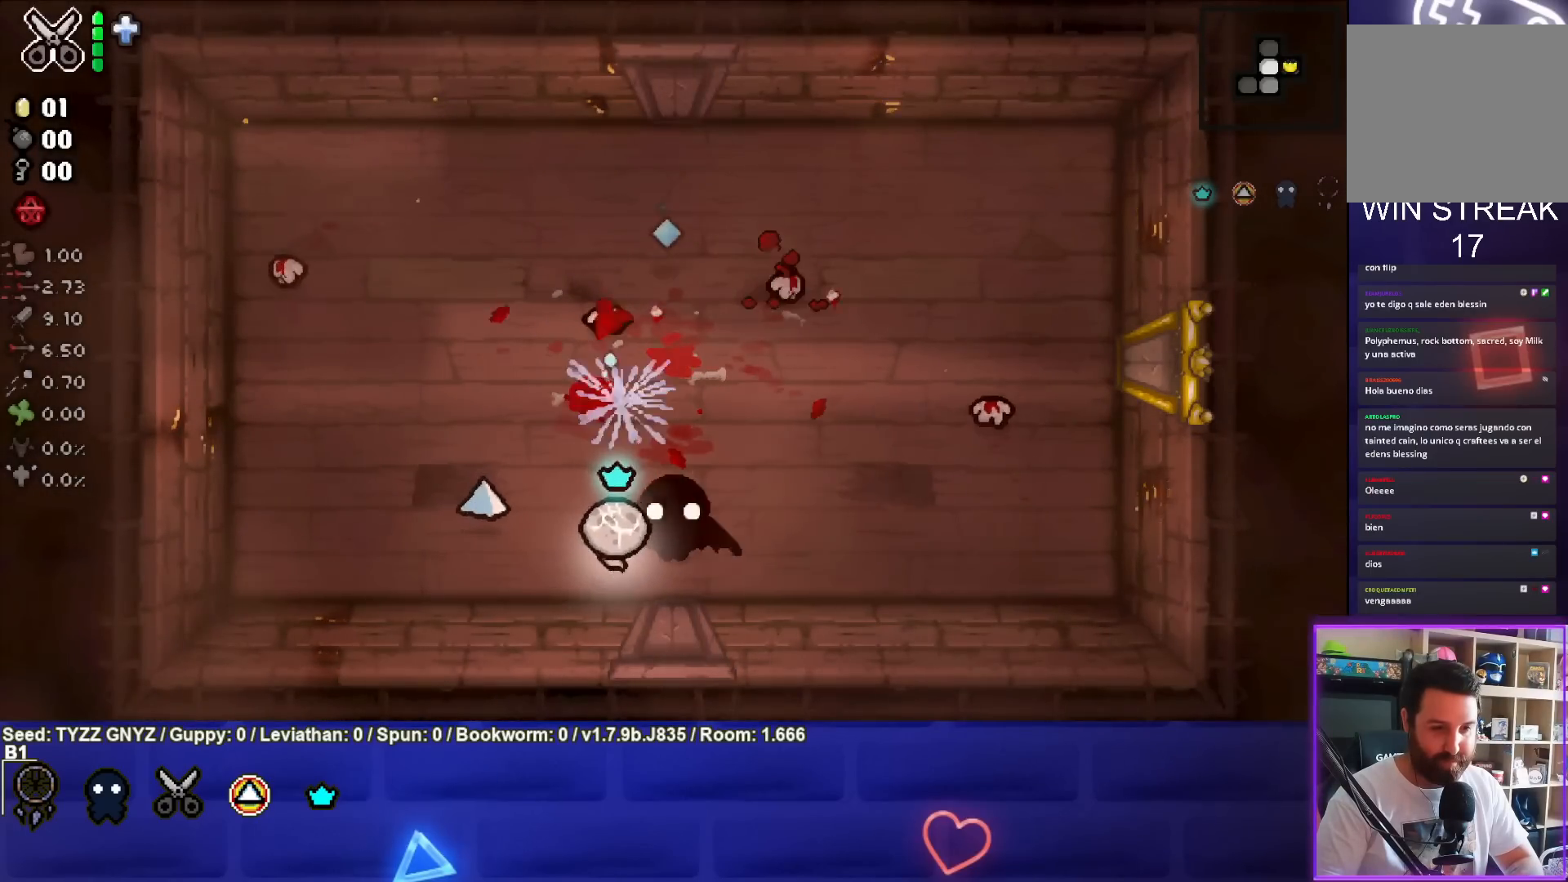
{"buttons": ["TRIANGLE"], "left_stick": "center", "events": [[467, "left_stick", "center"]]}
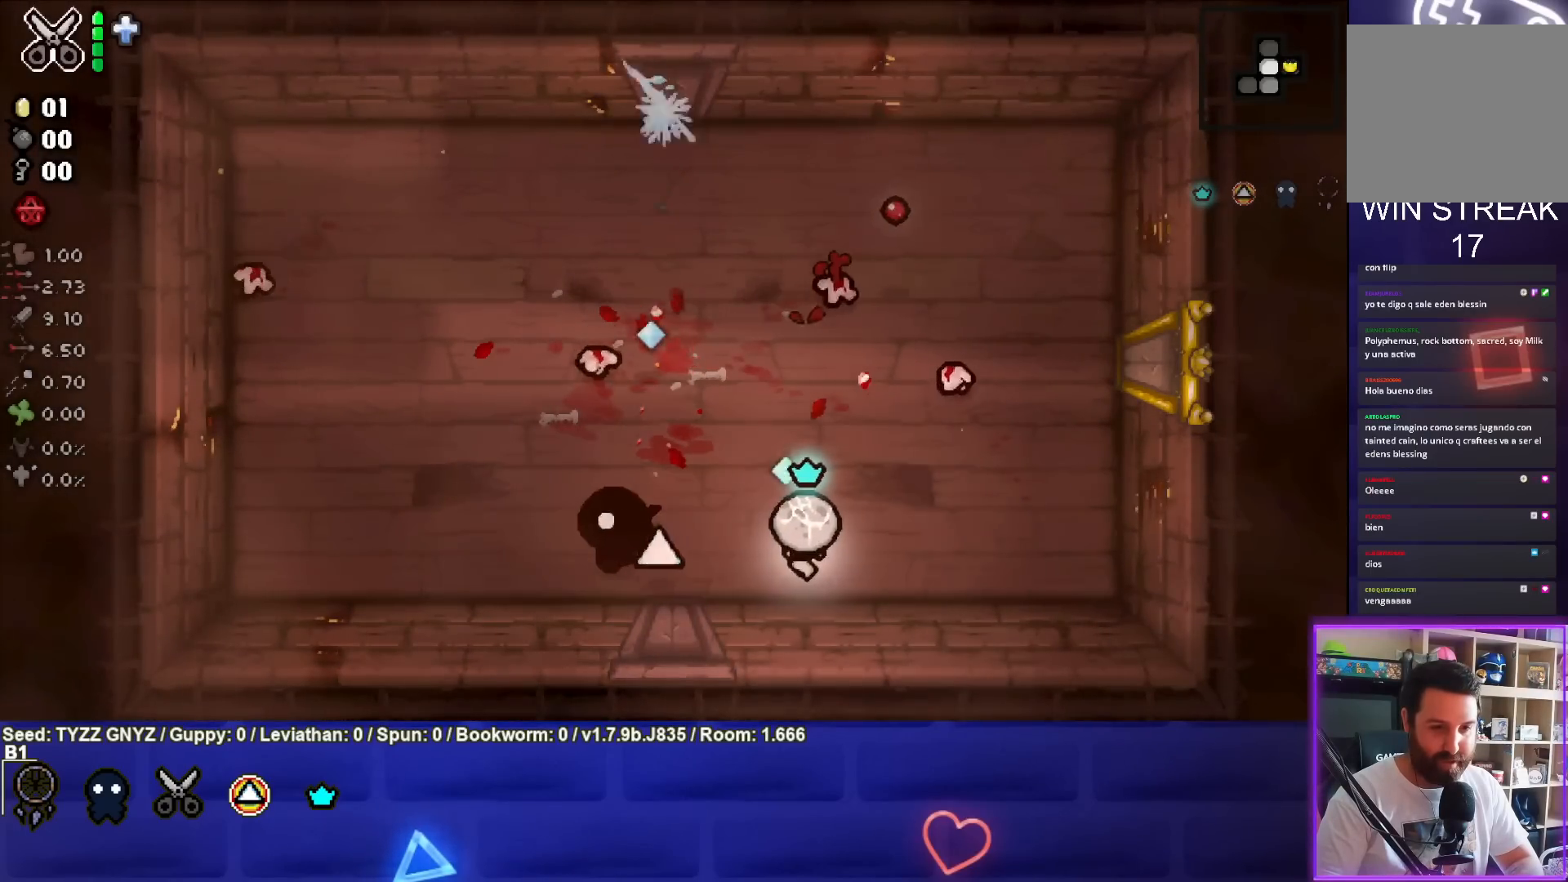
{"buttons": ["TRIANGLE"], "left_stick": "right", "events": [[117, "left_stick", "right"], [283, "left_stick", "center"], [417, "left_stick", "right"]]}
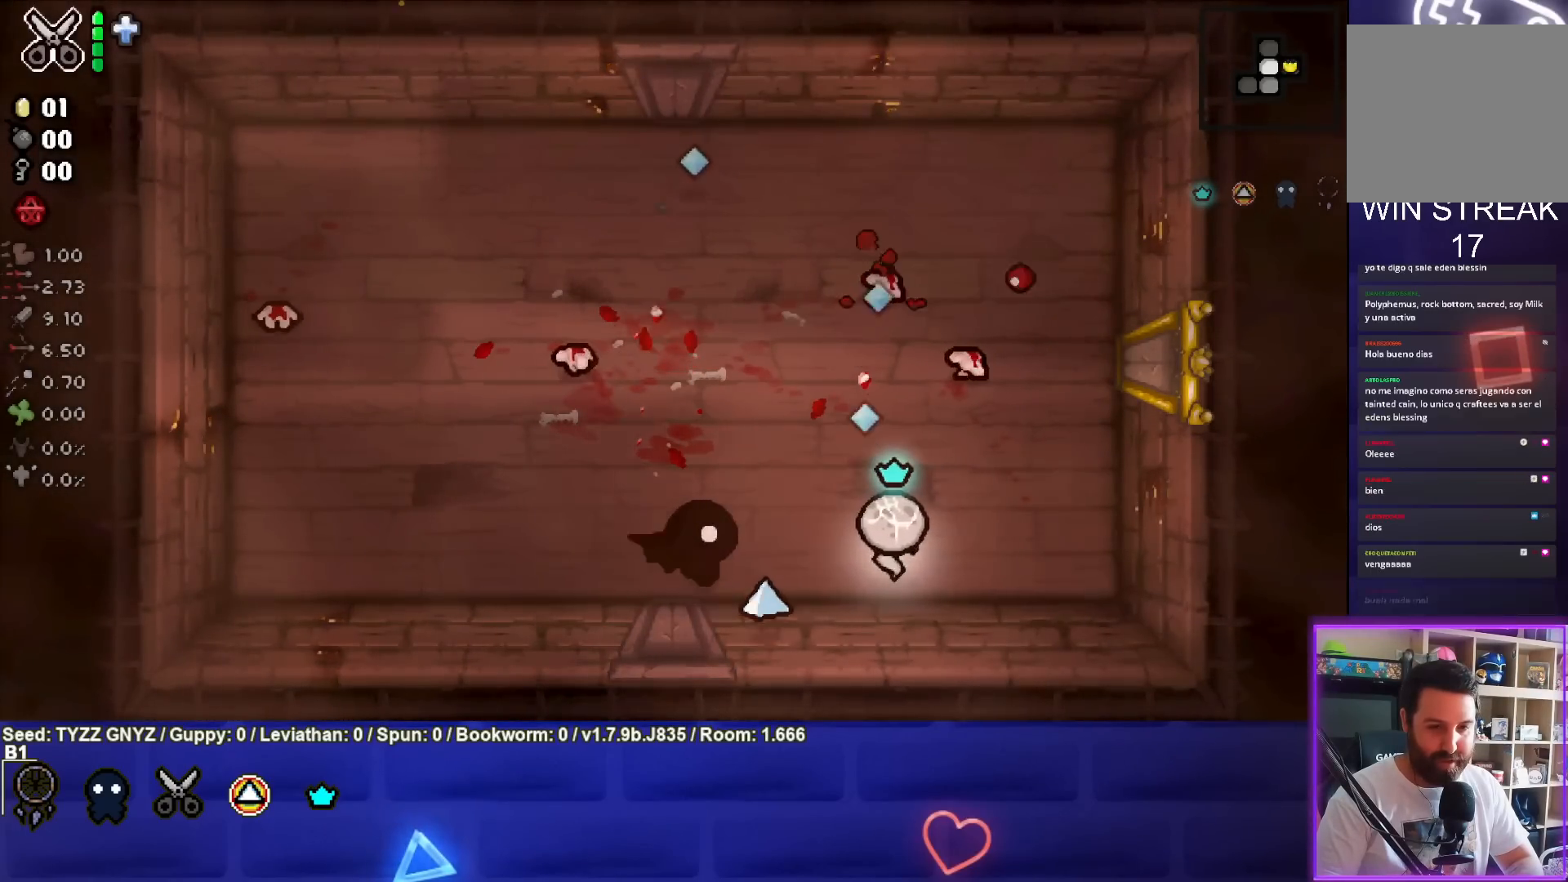
{"buttons": ["TRIANGLE"], "left_stick": "right", "events": [[50, "left_stick", "center"], [150, "left_stick", "right"], [317, "left_stick", "center"], [433, "left_stick", "right"]]}
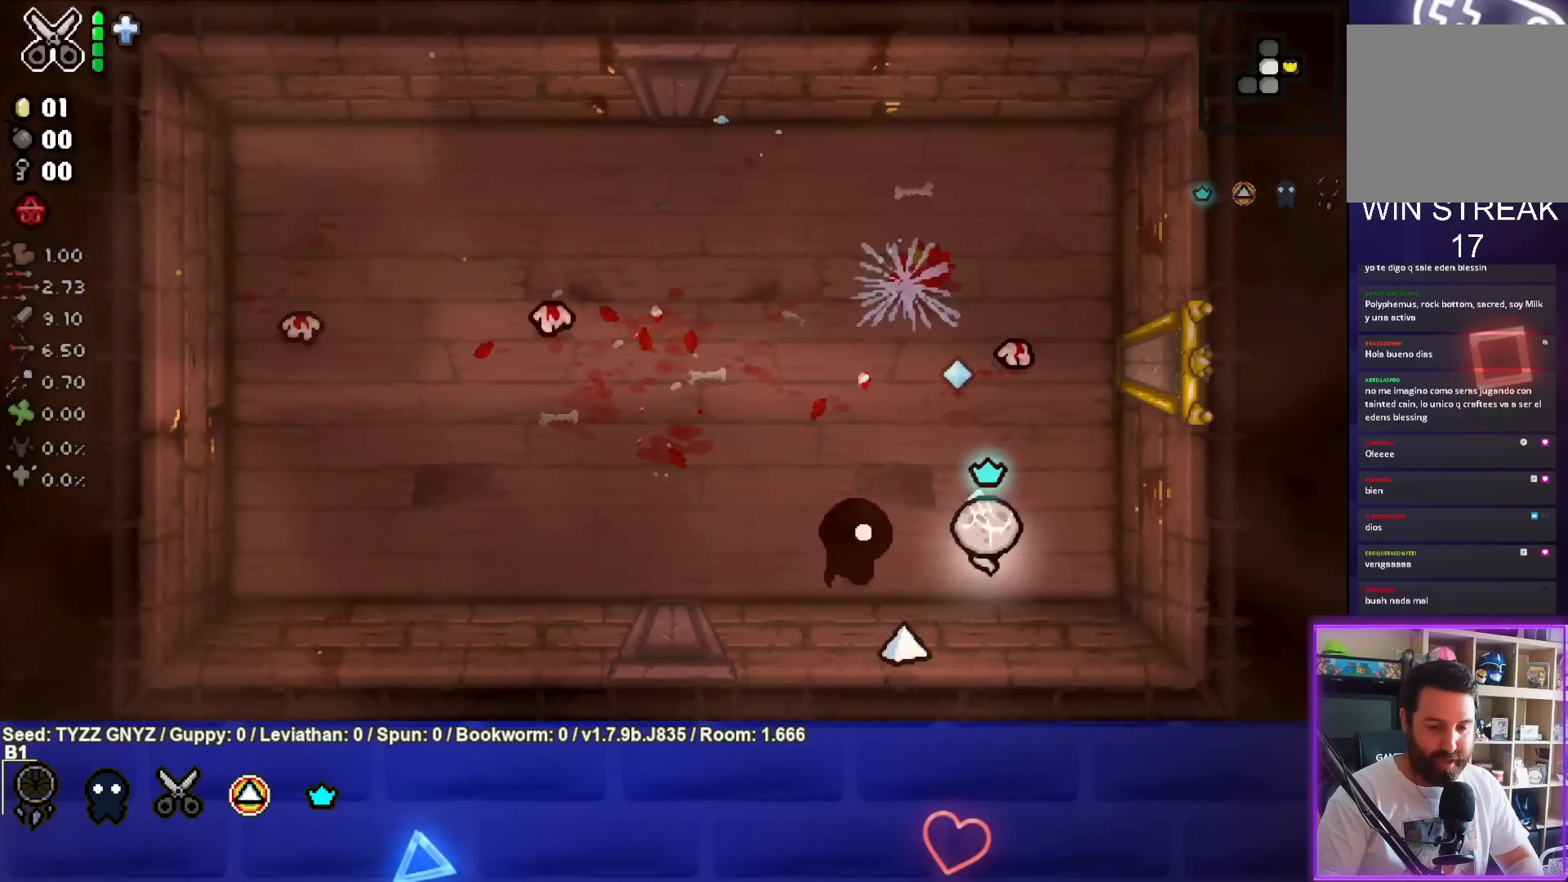
{"buttons": ["TRIANGLE"], "left_stick": "center", "events": [[17, "left_stick", "center"], [333, "left_stick", "left"], [433, "left_stick", "center"]]}
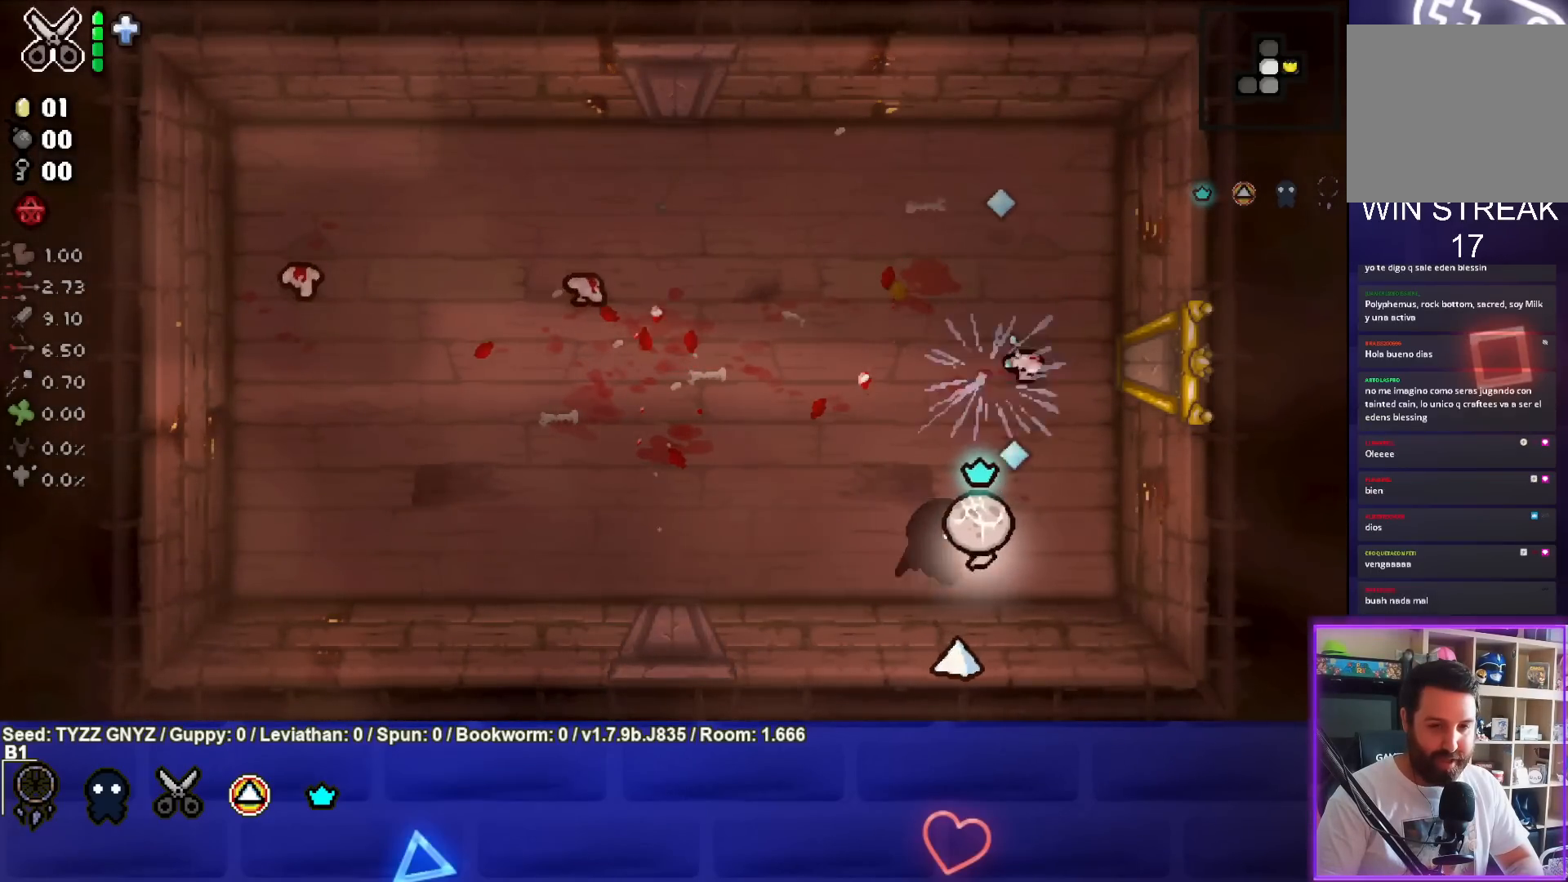
{"buttons": [], "left_stick": "center", "events": [[67, "left_stick", "left"], [400, "left_stick", "center"], [433, "TRIANGLE", "up"]]}
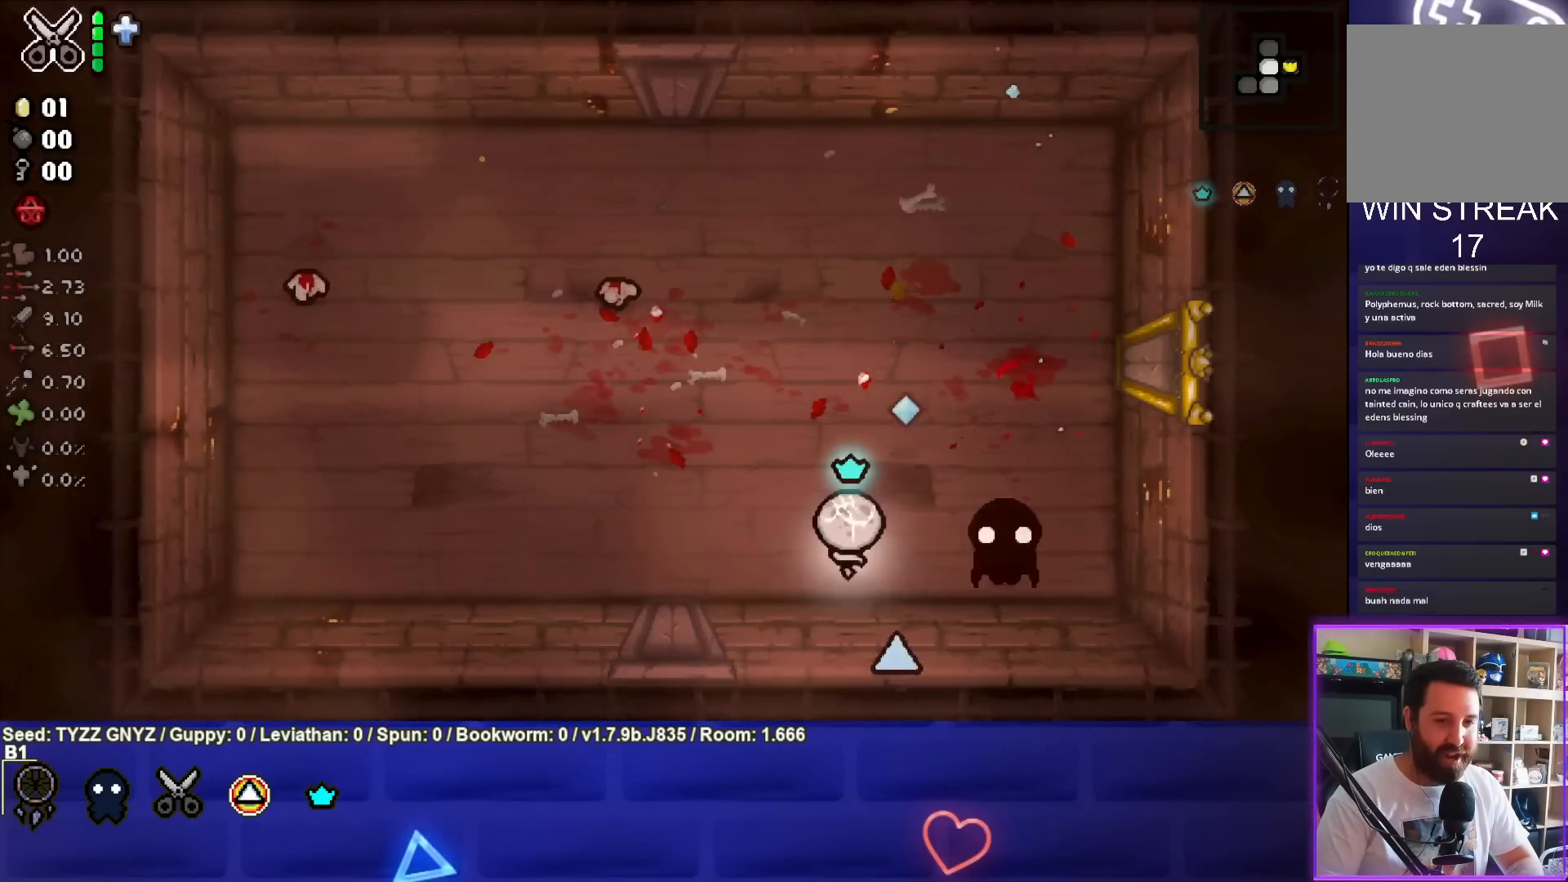
{"buttons": ["SQUARE"], "left_stick": "center", "events": [[83, "left_stick", "up"], [200, "left_stick", "up-right"], [217, "SQUARE", "down"], [383, "left_stick", "center"]]}
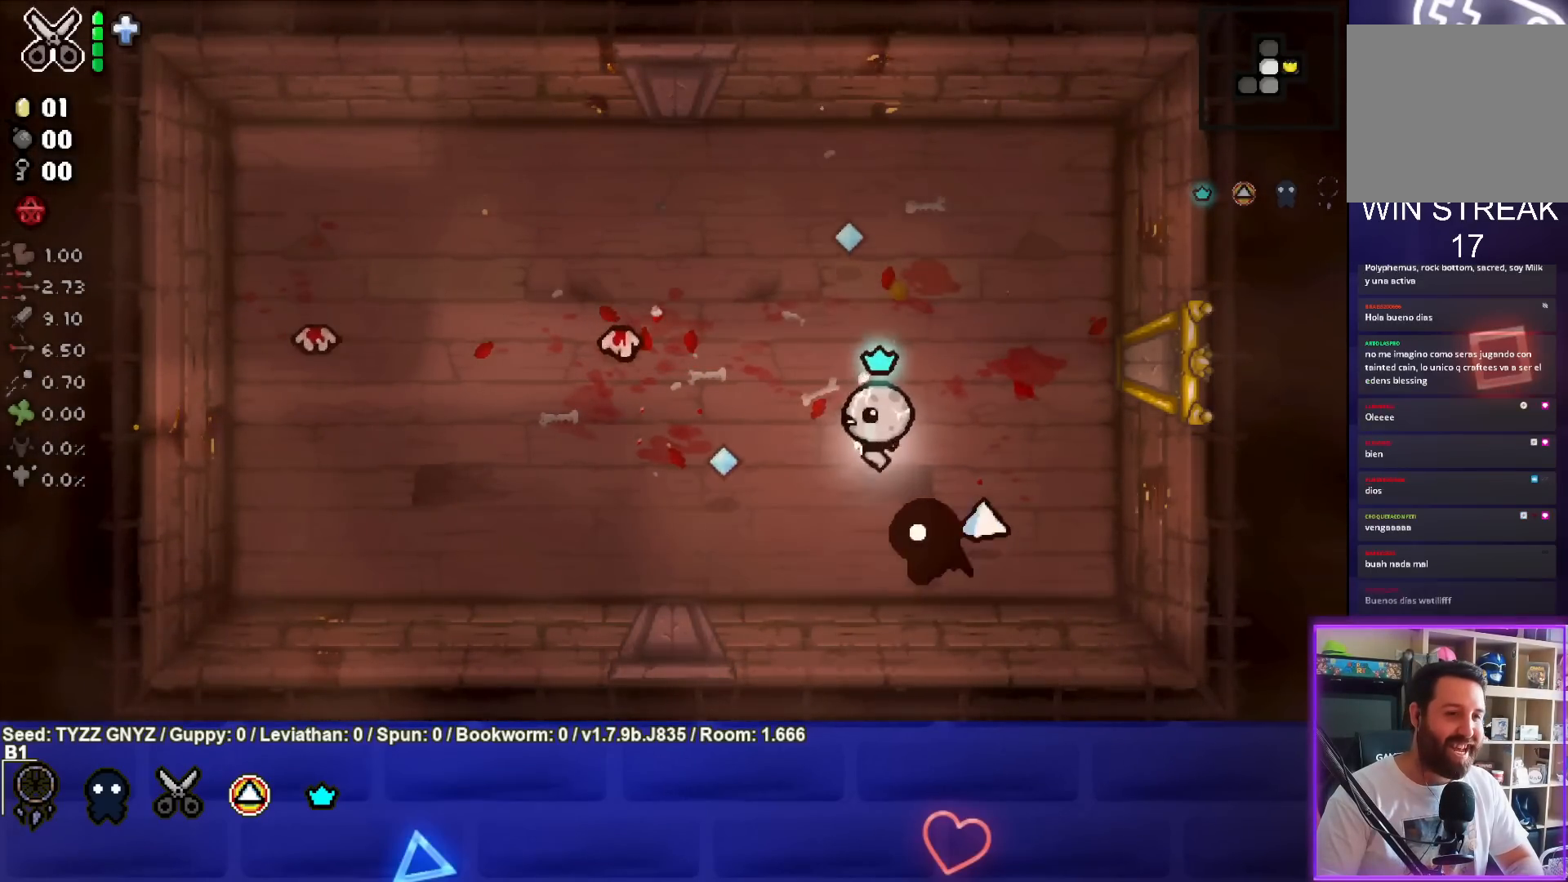
{"buttons": ["SQUARE"], "left_stick": "center", "events": [[317, "left_stick", "right"], [450, "left_stick", "center"]]}
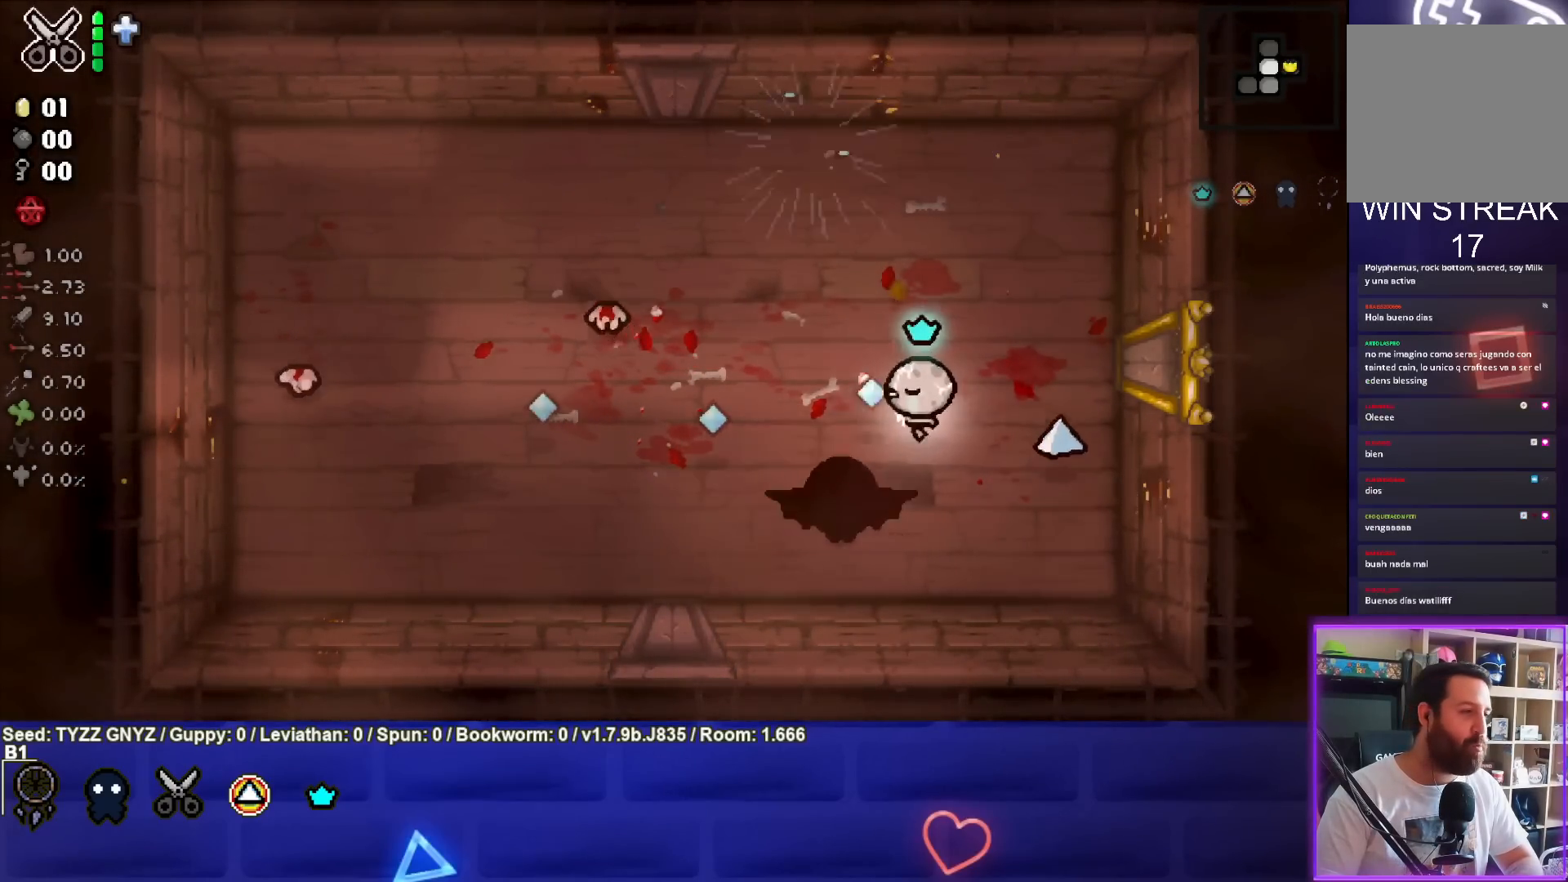
{"buttons": ["SQUARE"], "left_stick": "center", "events": [[100, "left_stick", "right"], [233, "left_stick", "center"], [350, "left_stick", "right"], [483, "left_stick", "center"]]}
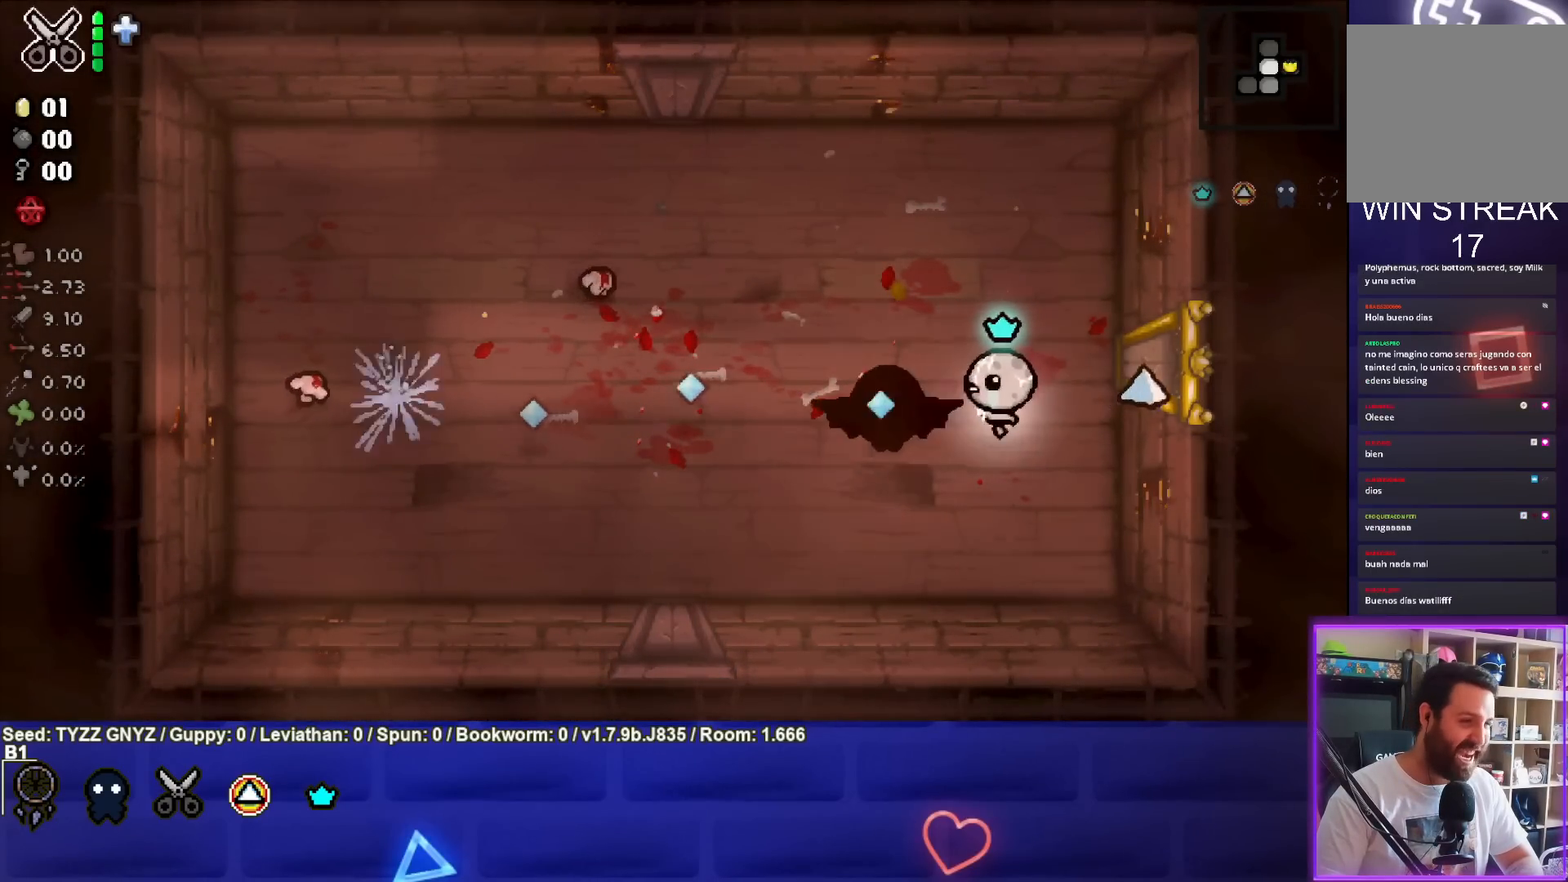
{"buttons": ["SQUARE"], "left_stick": "up-left", "events": [[200, "left_stick", "left"], [333, "left_stick", "up-left"]]}
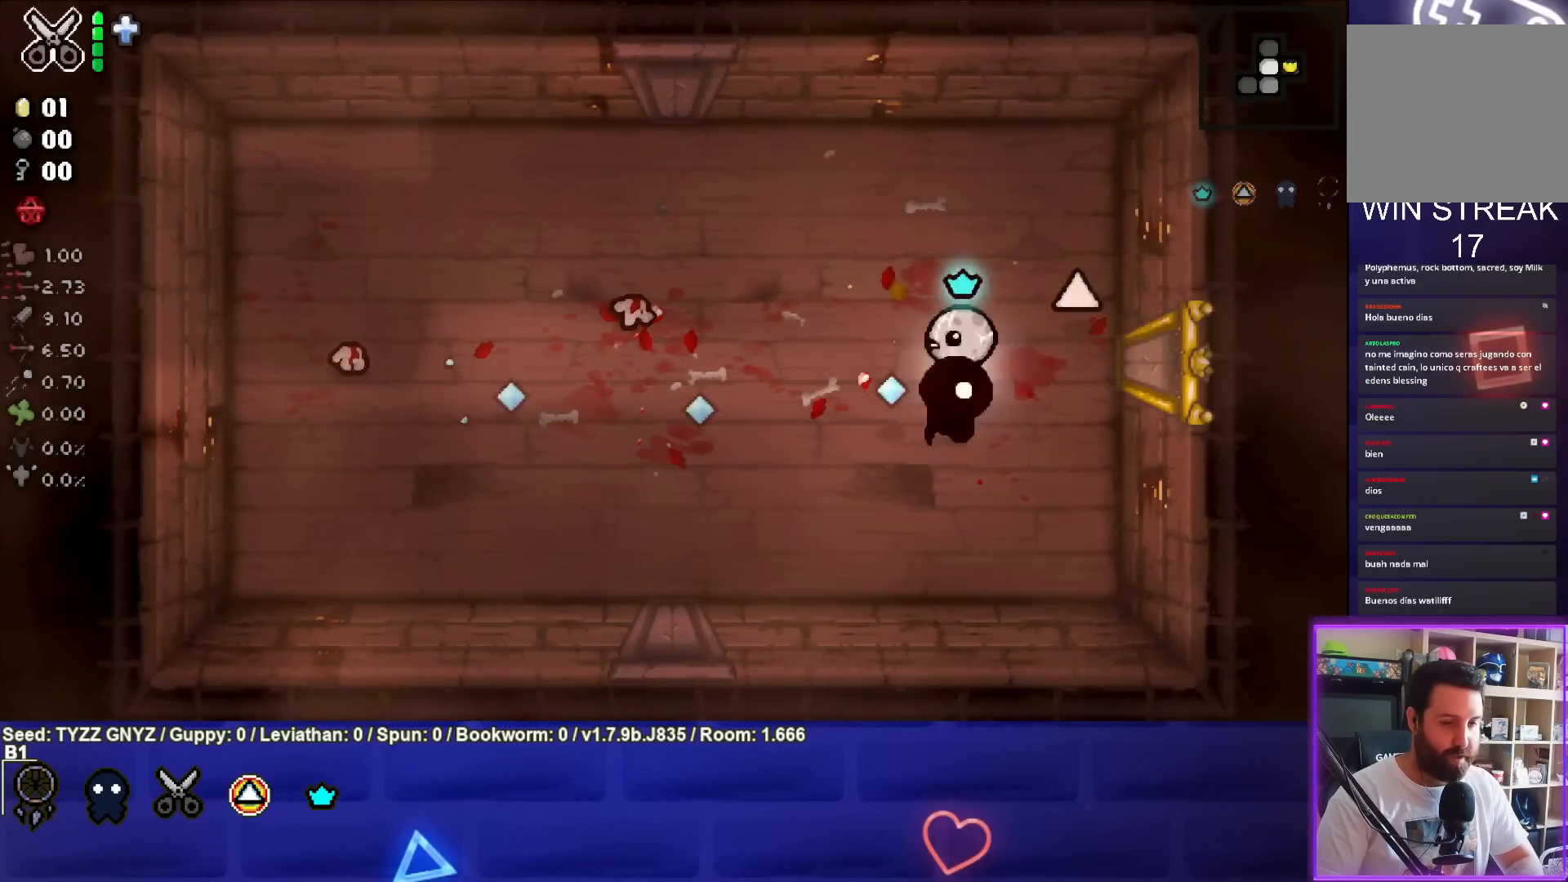
{"buttons": ["SQUARE"], "left_stick": "right", "events": [[133, "left_stick", "center"], [367, "left_stick", "right"]]}
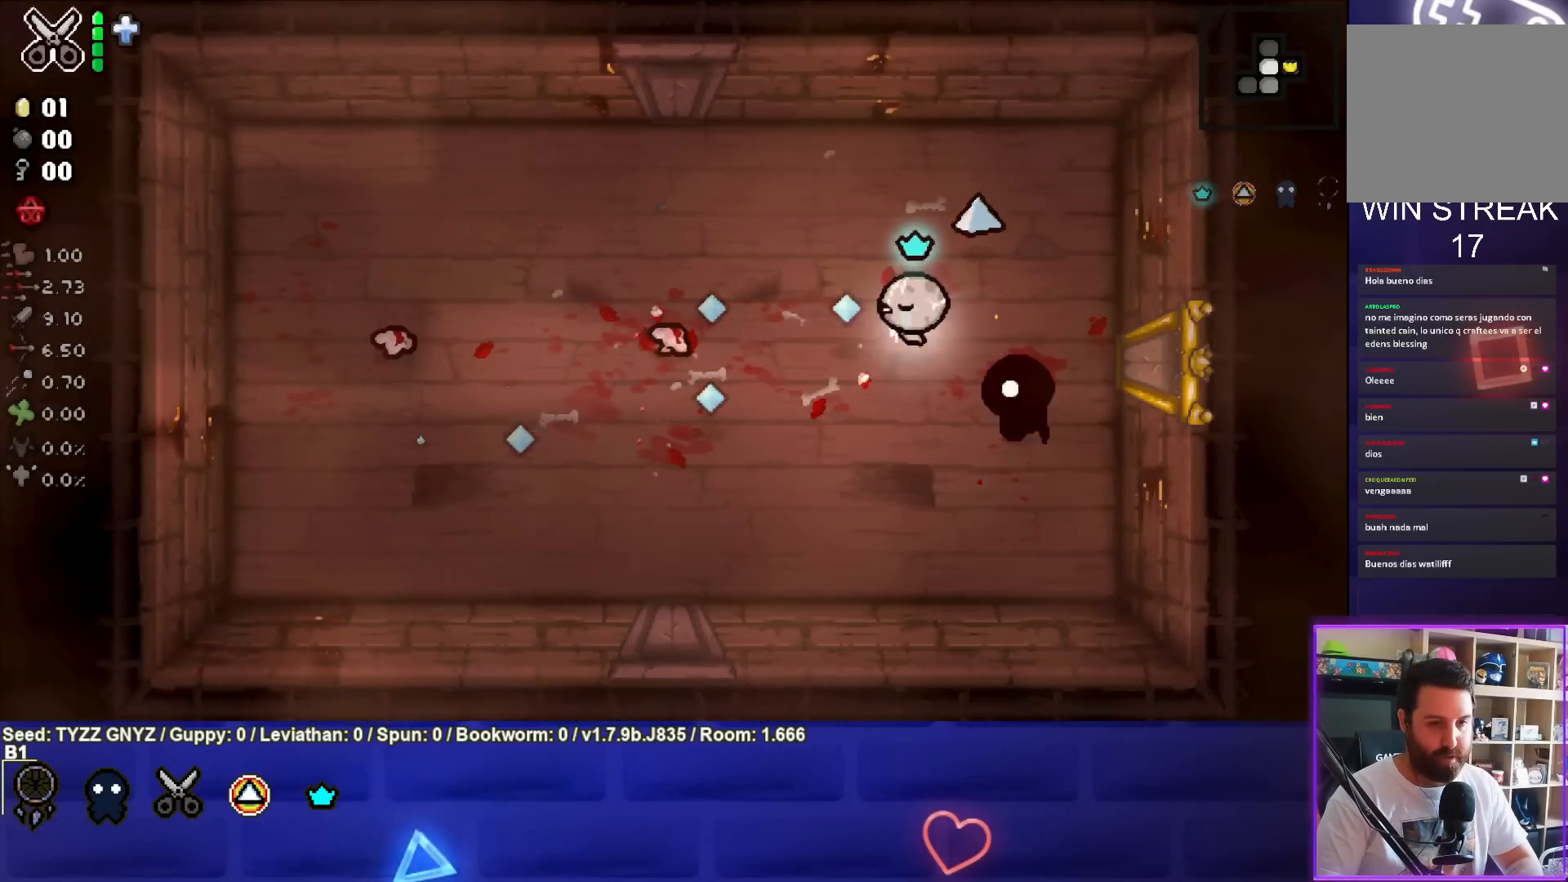
{"buttons": ["SQUARE"], "left_stick": "right", "events": [[33, "left_stick", "center"], [217, "left_stick", "down"], [283, "left_stick", "down-left"], [433, "left_stick", "center"], [483, "left_stick", "right"]]}
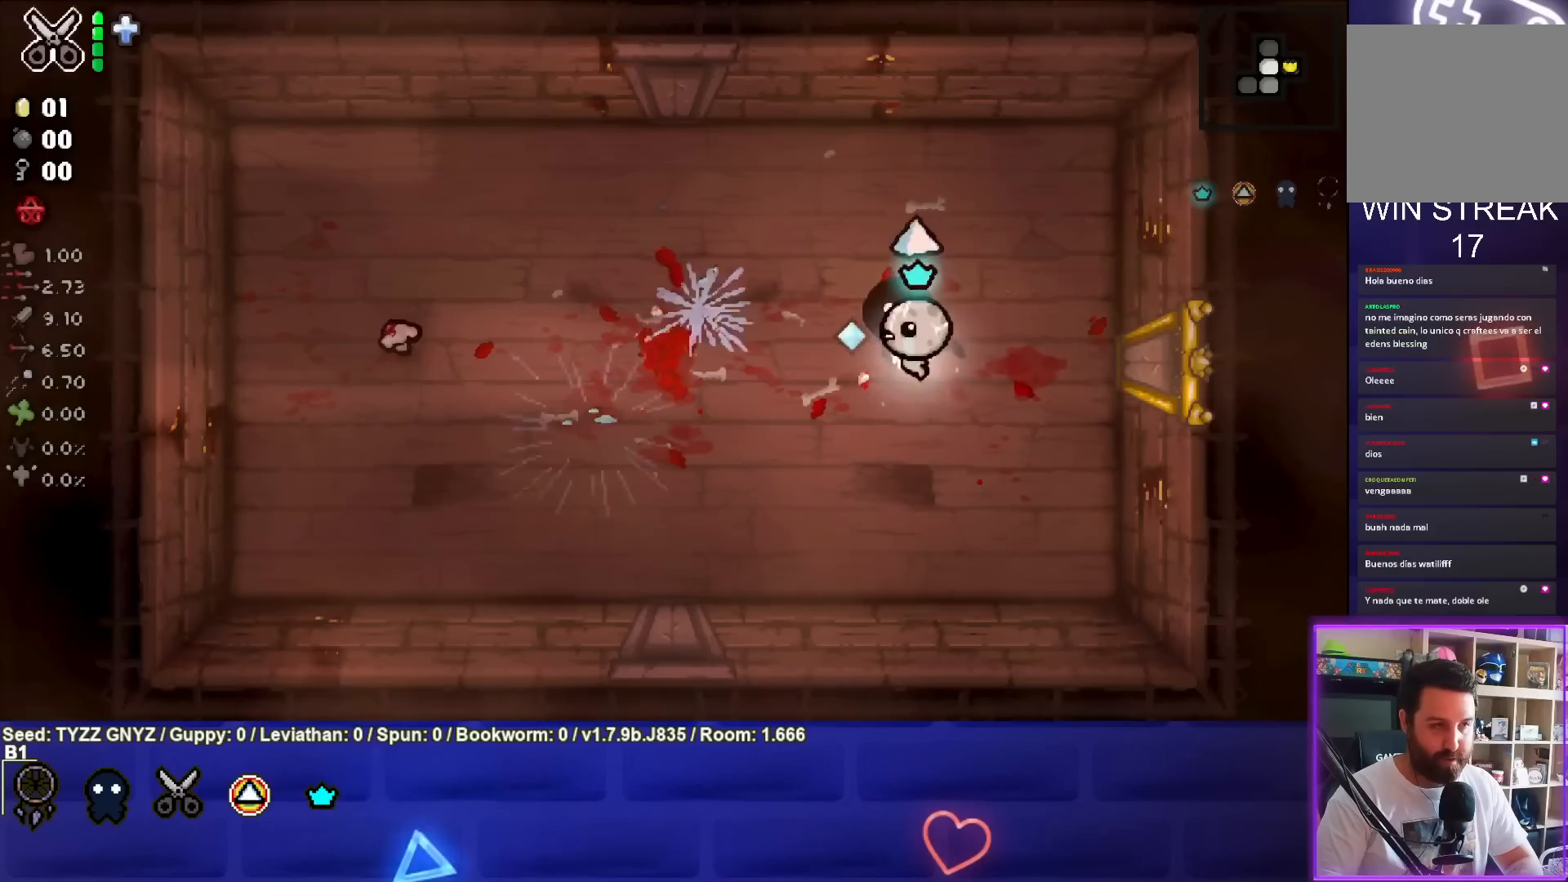
{"buttons": ["SQUARE"], "left_stick": "left", "events": [[200, "left_stick", "center"], [283, "left_stick", "left"]]}